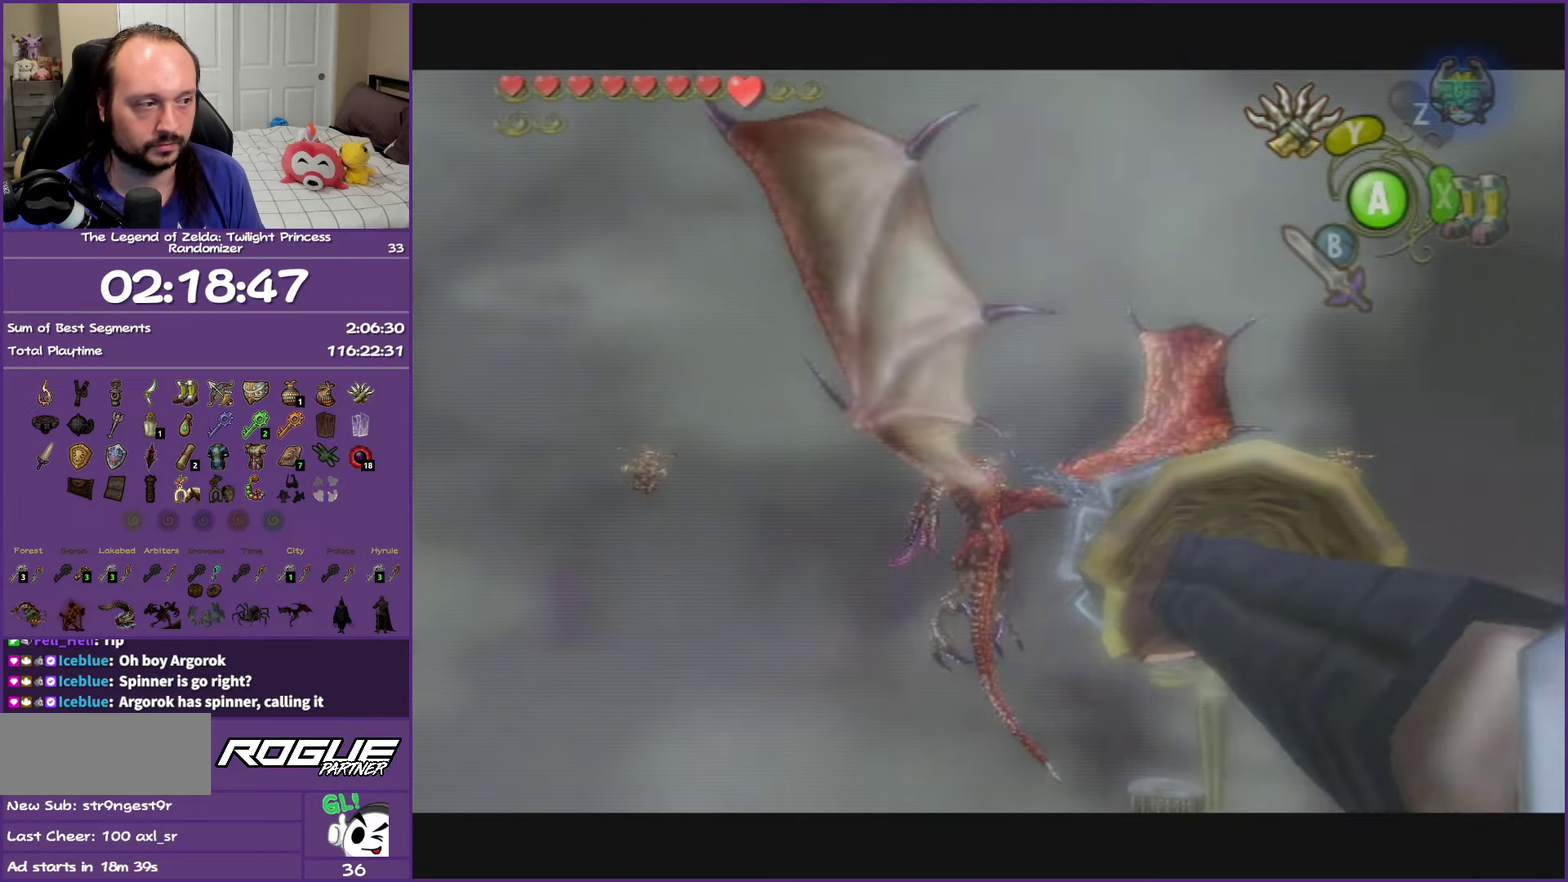
Gameplay with a controller (Nintendo layout); each line is a JSON object with the inputs held at the frame after it. "events" lists button and stick changes between this image and that frame as [ms after this image, input, new state], when the widget could be followed in between. This overlay highlights the sticks when they move; stick clicks (L3 R3) are not distinguishable. Not read: L3 R3.
{"buttons": [], "left_stick": "center", "right_stick": "center", "events": []}
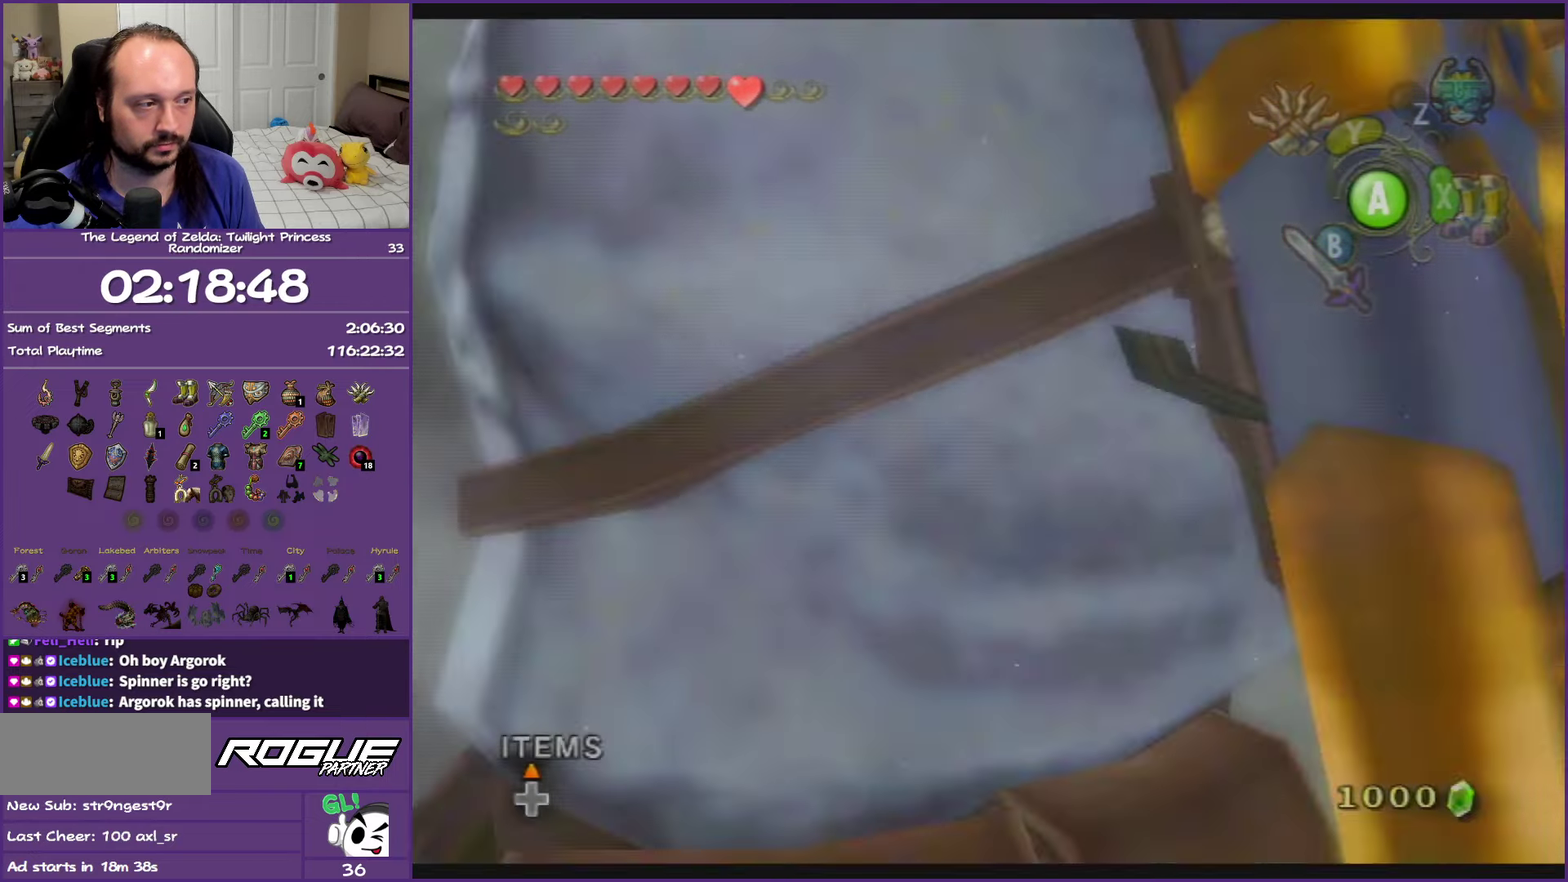
{"buttons": ["A", "L1"], "left_stick": "center", "right_stick": "center", "events": [[67, "L1", "down"], [133, "A", "down"], [183, "A", "up"], [300, "A", "down"], [383, "A", "up"], [483, "A", "down"]]}
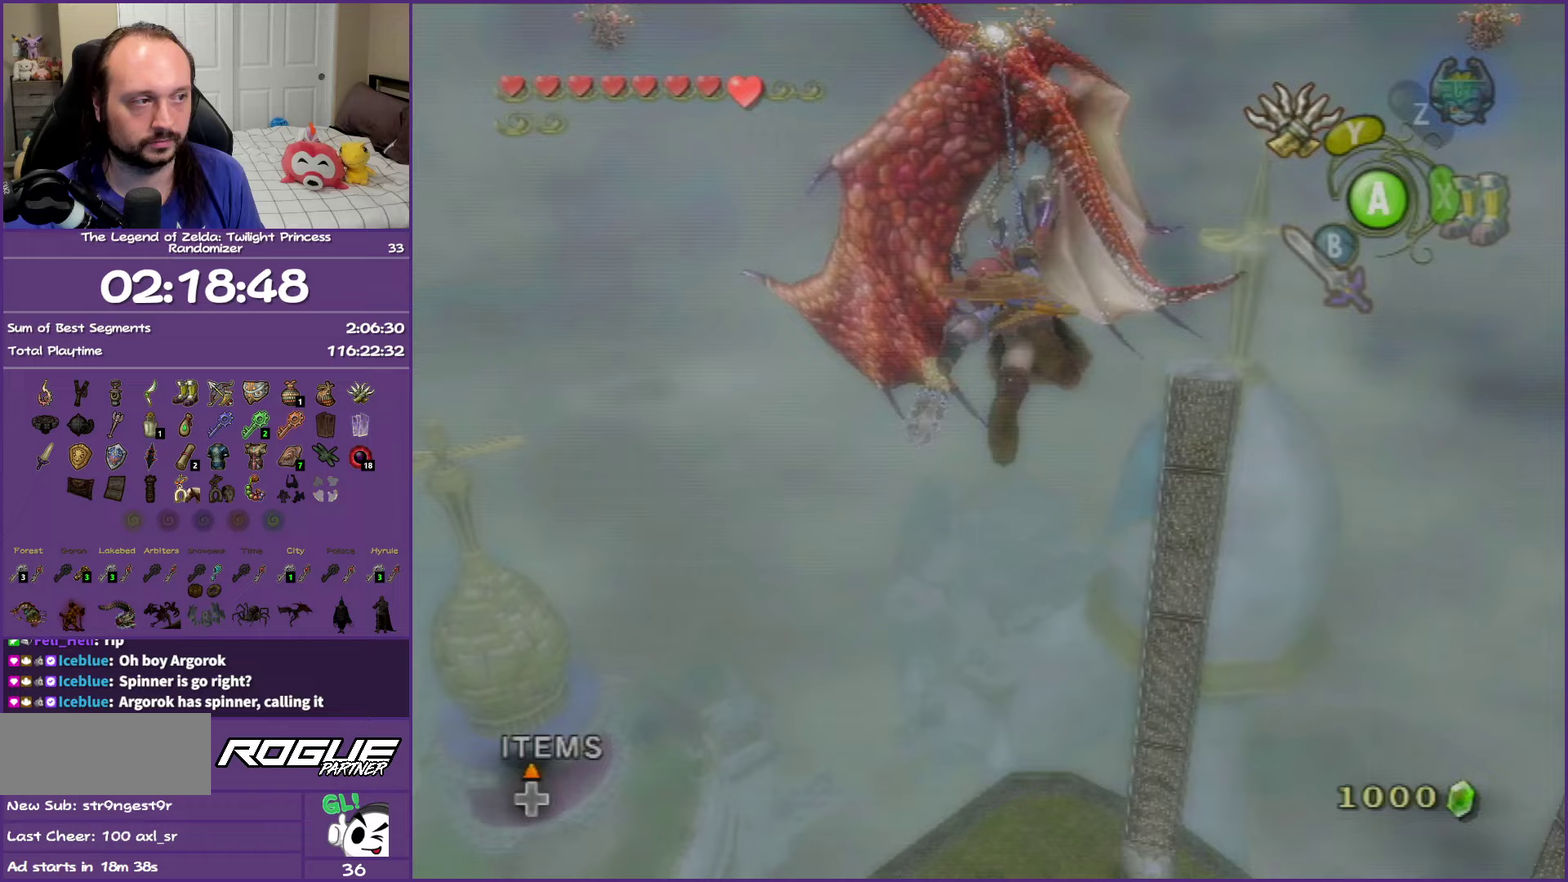
{"buttons": ["L1"], "left_stick": "center", "right_stick": "center", "events": [[33, "A", "up"], [400, "B", "down"], [500, "B", "up"]]}
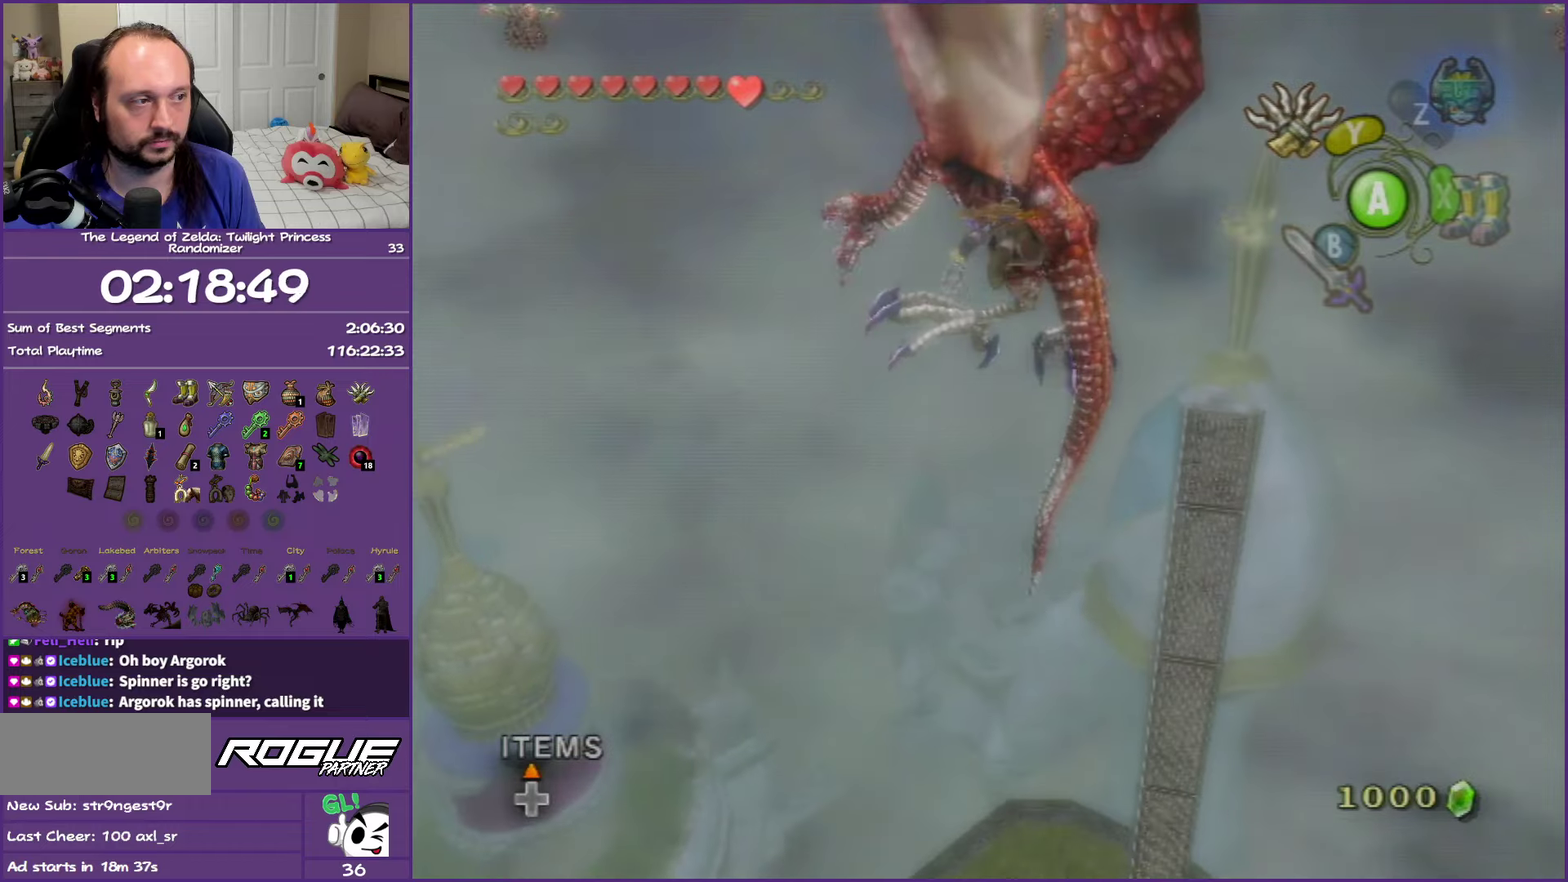
{"buttons": ["L1"], "left_stick": "center", "right_stick": "center", "events": [[67, "B", "down"], [150, "B", "up"], [233, "B", "down"], [467, "B", "up"]]}
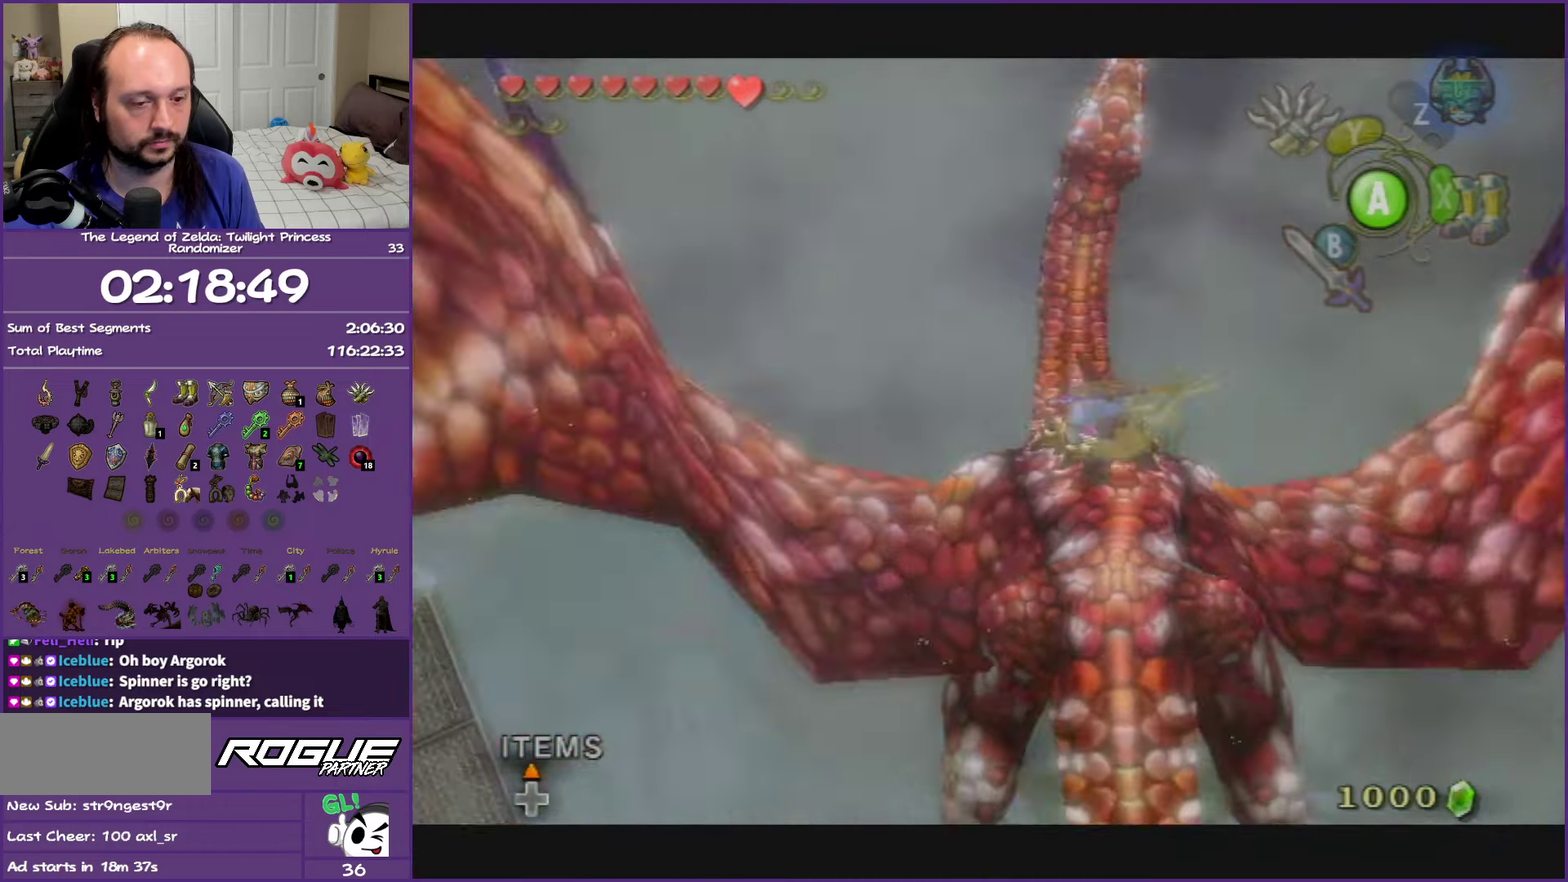
{"buttons": [], "left_stick": "center", "right_stick": "center", "events": [[67, "B", "down"], [133, "B", "up"], [217, "B", "down"], [300, "B", "up"], [300, "L1", "up"], [383, "B", "down"], [483, "B", "up"]]}
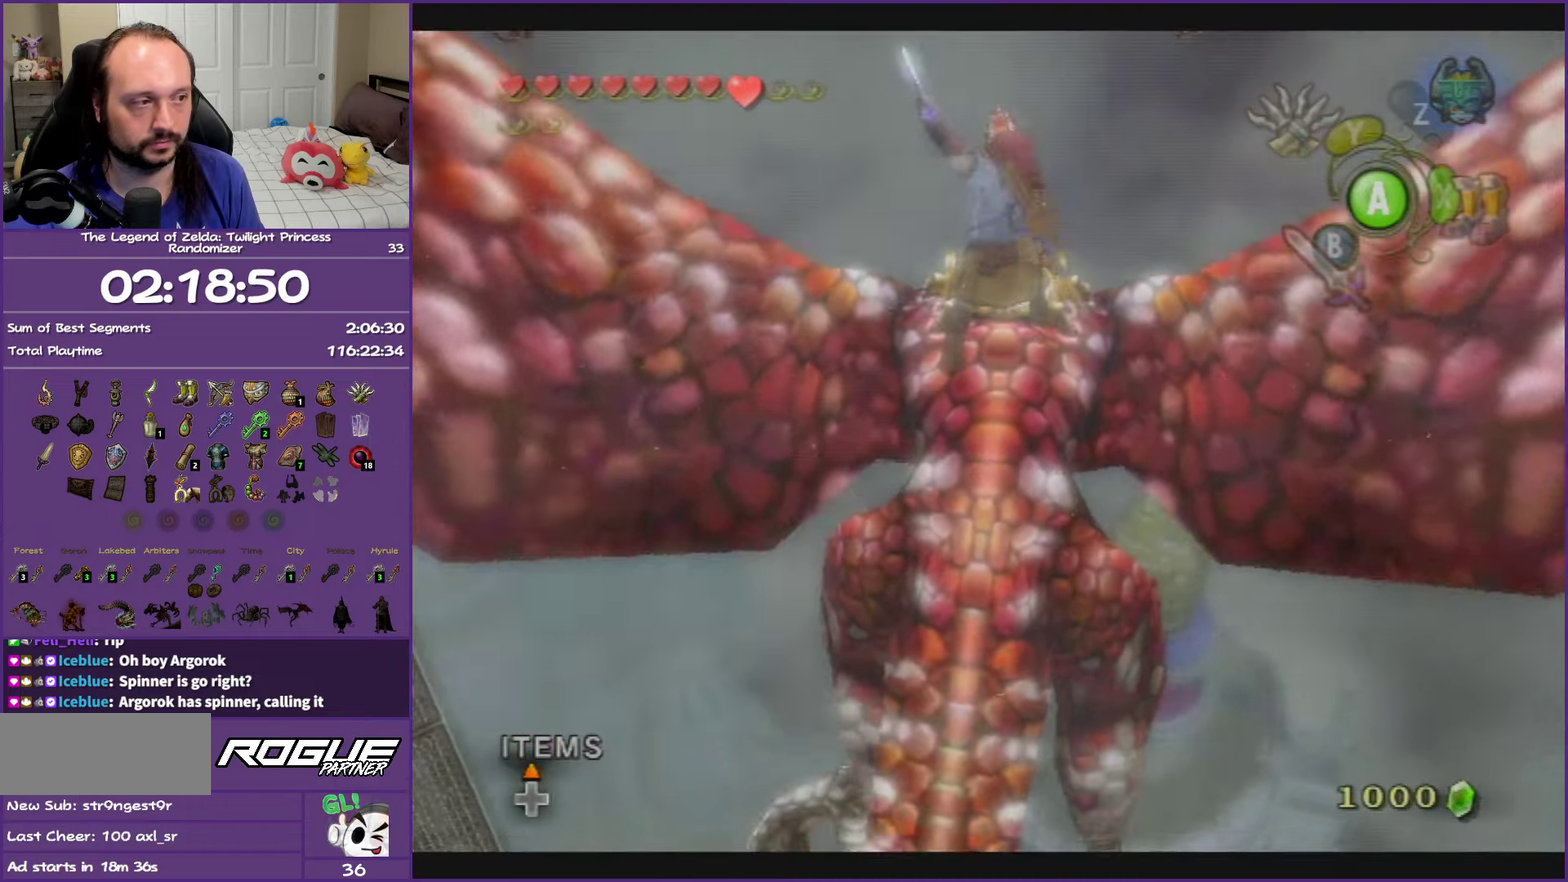
{"buttons": [], "left_stick": "center", "right_stick": "center", "events": [[50, "B", "down"], [117, "B", "up"], [400, "B", "down"], [467, "B", "up"]]}
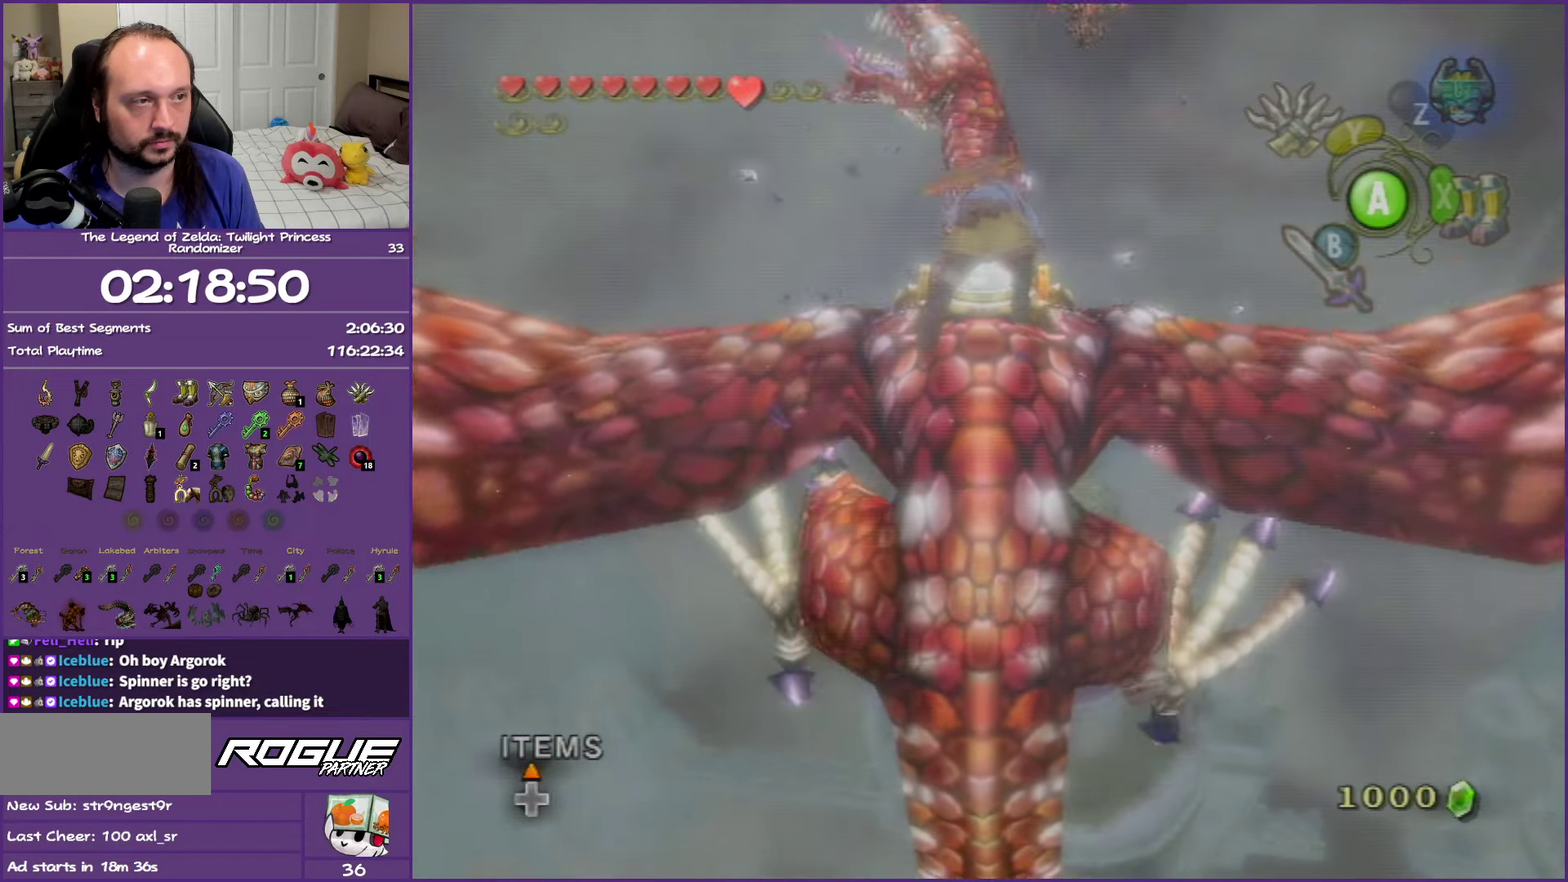
{"buttons": [], "left_stick": "center", "right_stick": "center", "events": [[50, "B", "down"], [133, "B", "up"], [200, "B", "down"], [267, "B", "up"], [350, "B", "down"], [417, "B", "up"]]}
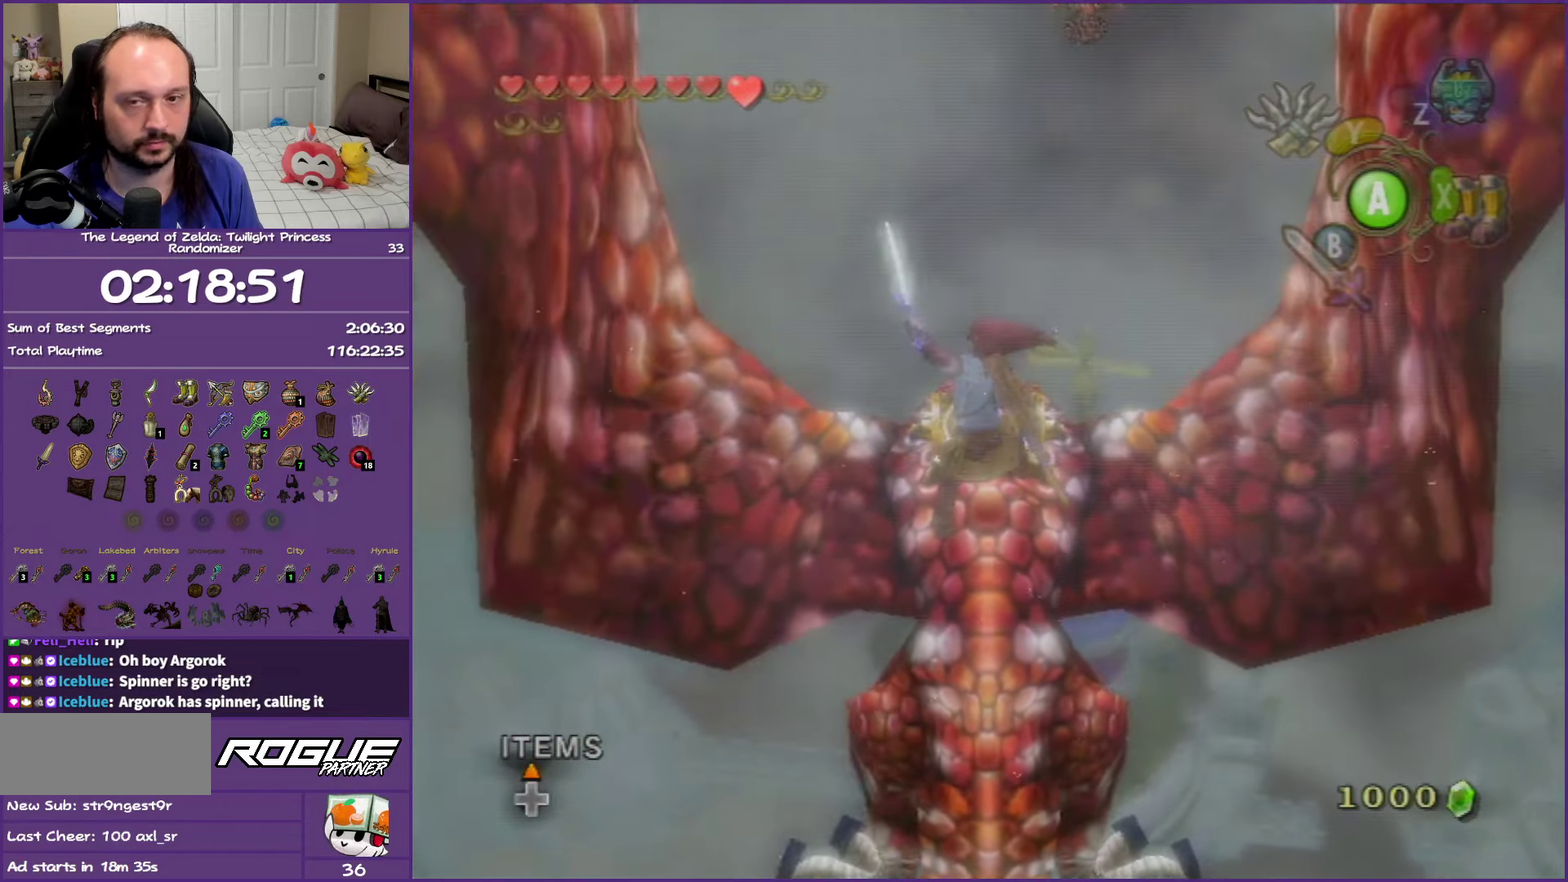
{"buttons": [], "left_stick": "center", "right_stick": "center", "events": [[17, "B", "down"], [117, "B", "up"], [300, "B", "down"], [400, "B", "up"]]}
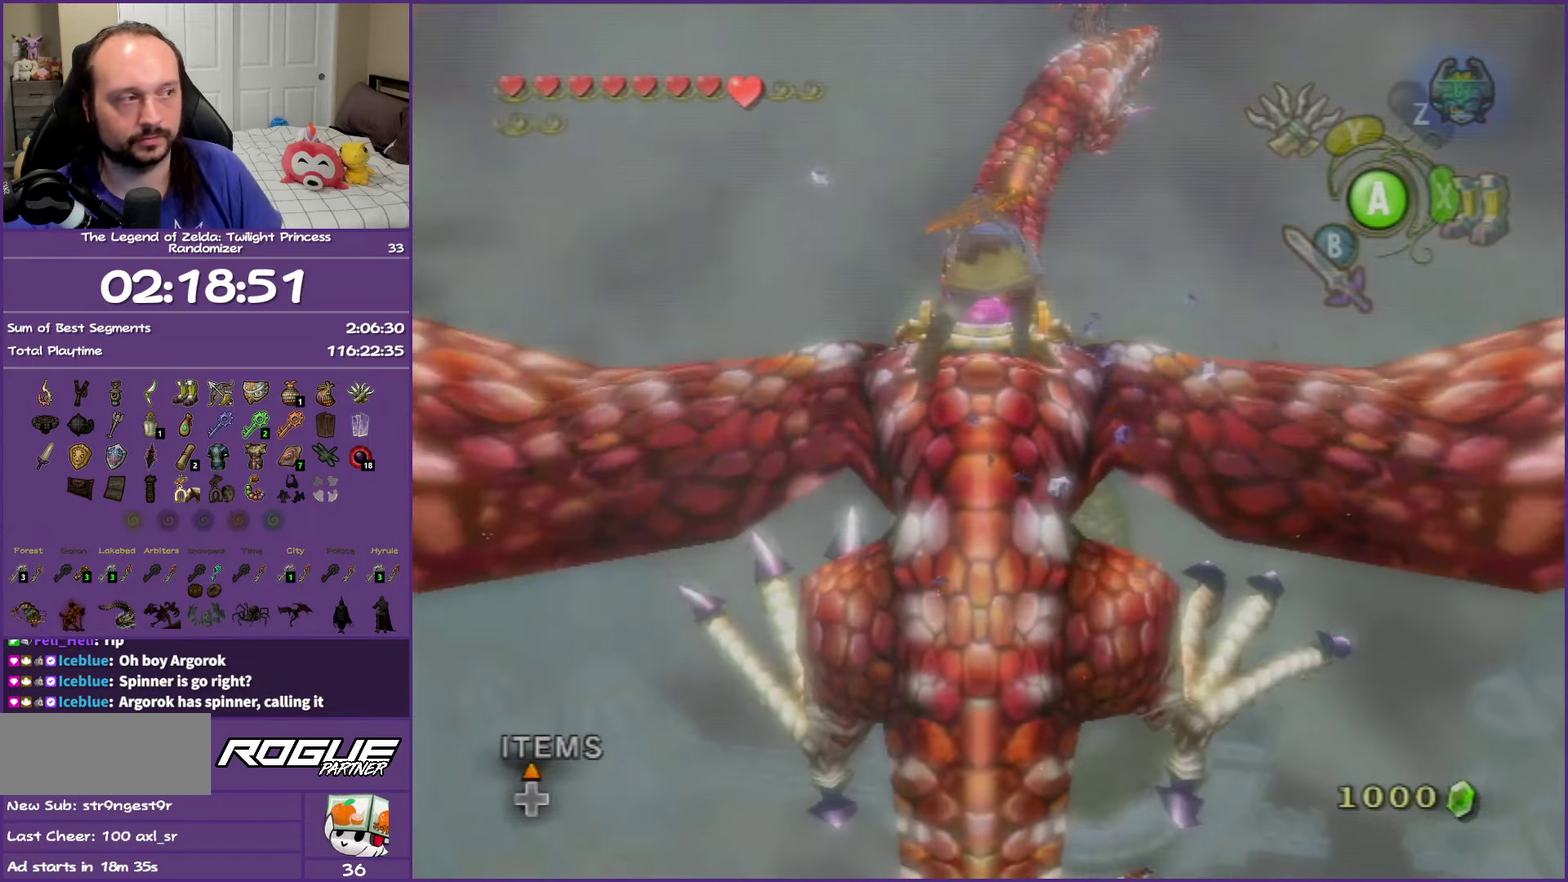
{"buttons": ["B"], "left_stick": "center", "right_stick": "center", "events": [[133, "B", "down"], [200, "B", "up"], [283, "B", "down"], [367, "B", "up"], [450, "B", "down"]]}
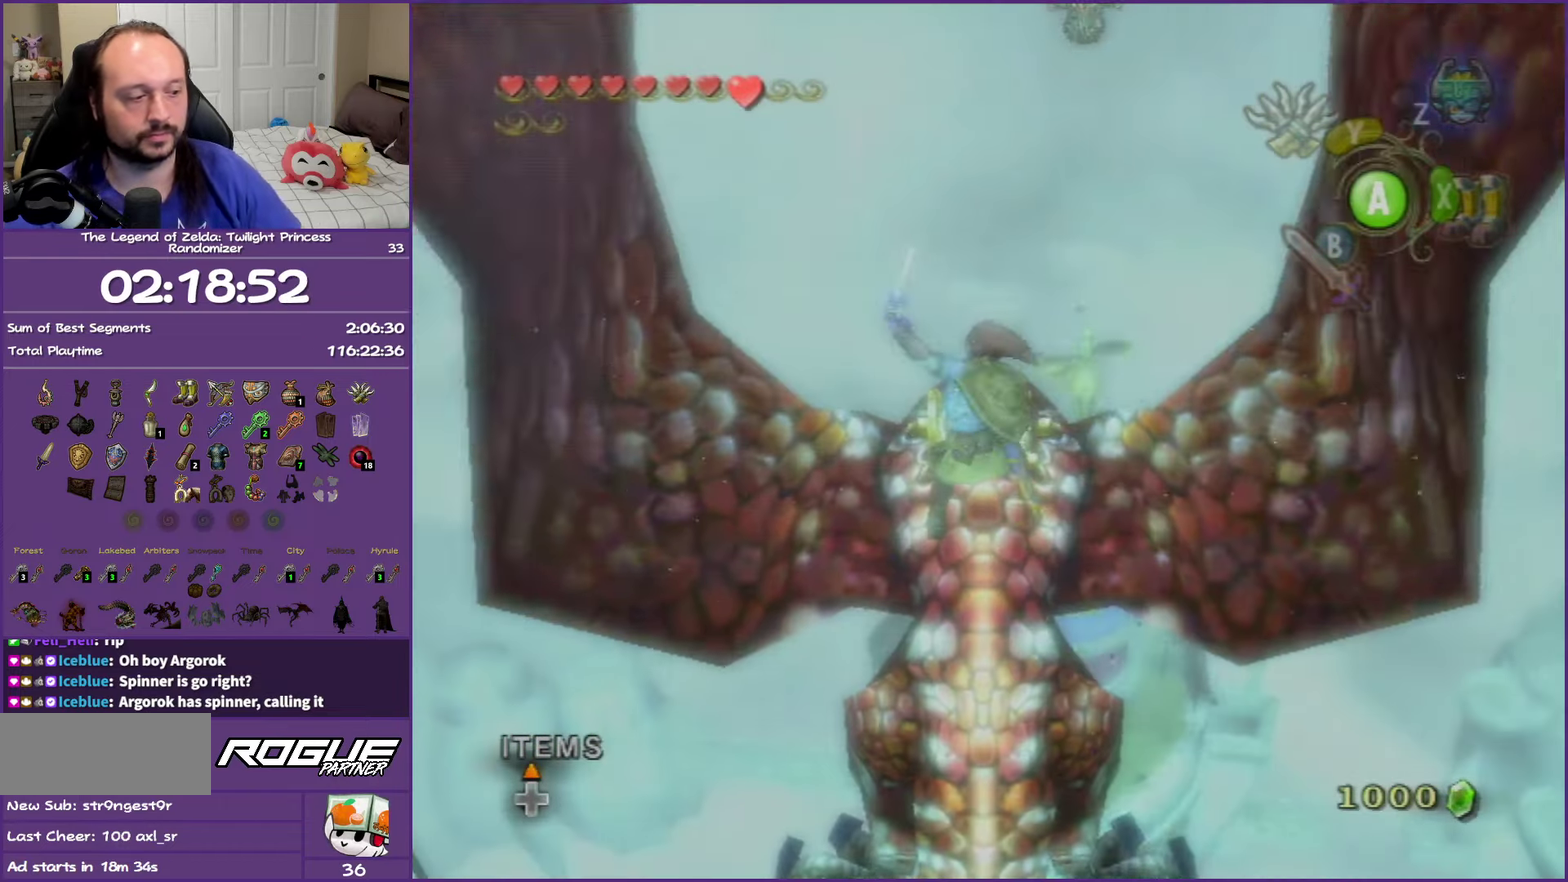
{"buttons": ["B"], "left_stick": "center", "right_stick": "center", "events": [[33, "B", "up"], [117, "B", "down"], [200, "B", "up"], [367, "B", "down"]]}
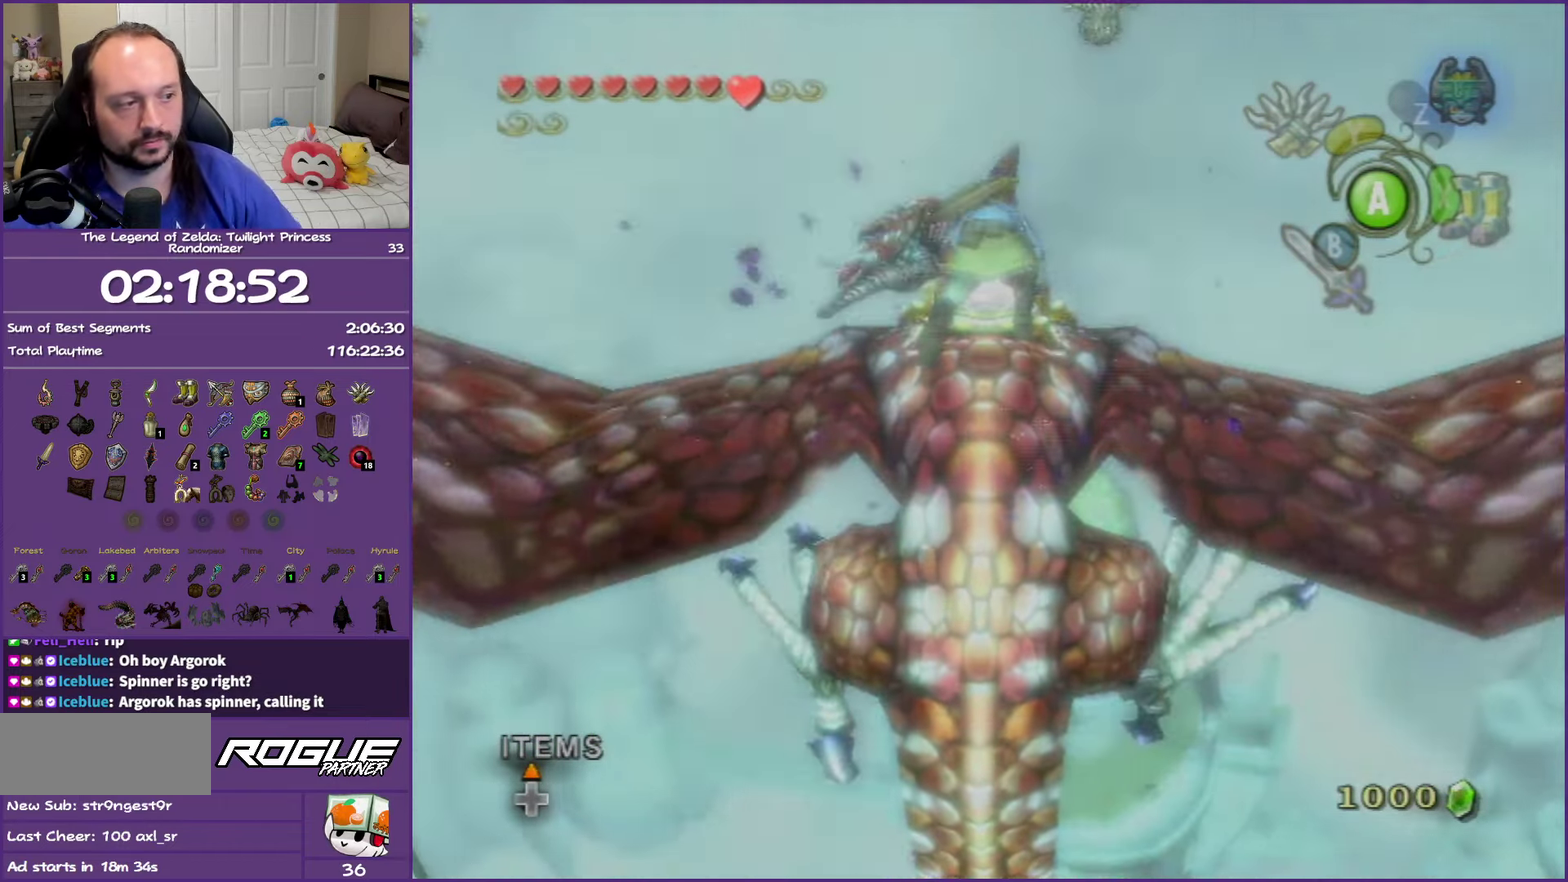
{"buttons": [], "left_stick": "center", "right_stick": "center", "events": [[83, "B", "up"], [150, "B", "down"], [300, "B", "up"], [350, "B", "down"], [483, "B", "up"]]}
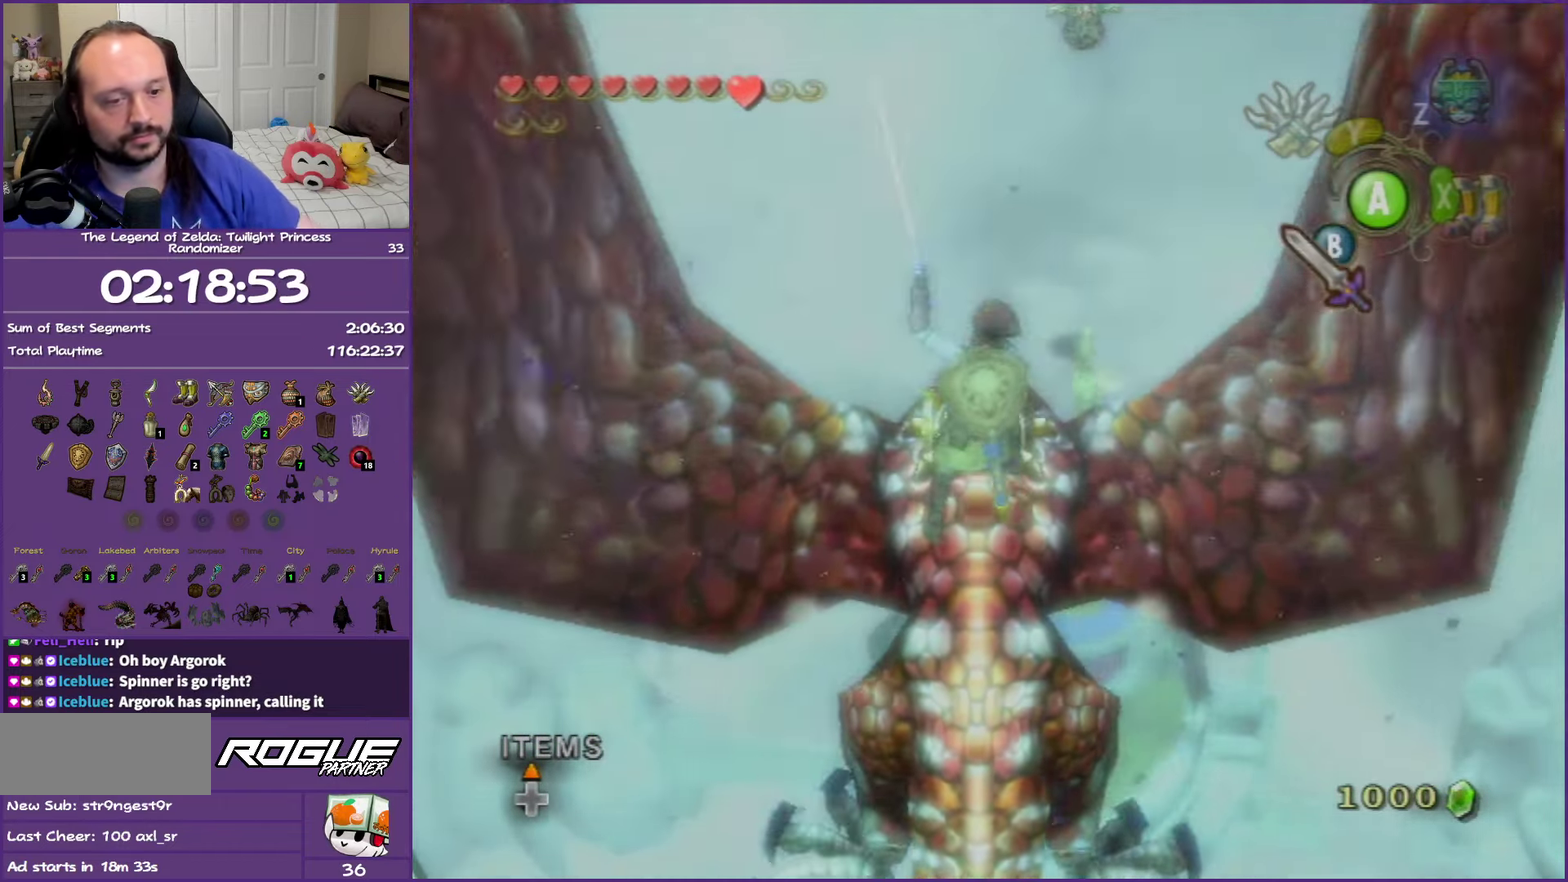
{"buttons": ["B"], "left_stick": "center", "right_stick": "center", "events": [[67, "B", "down"]]}
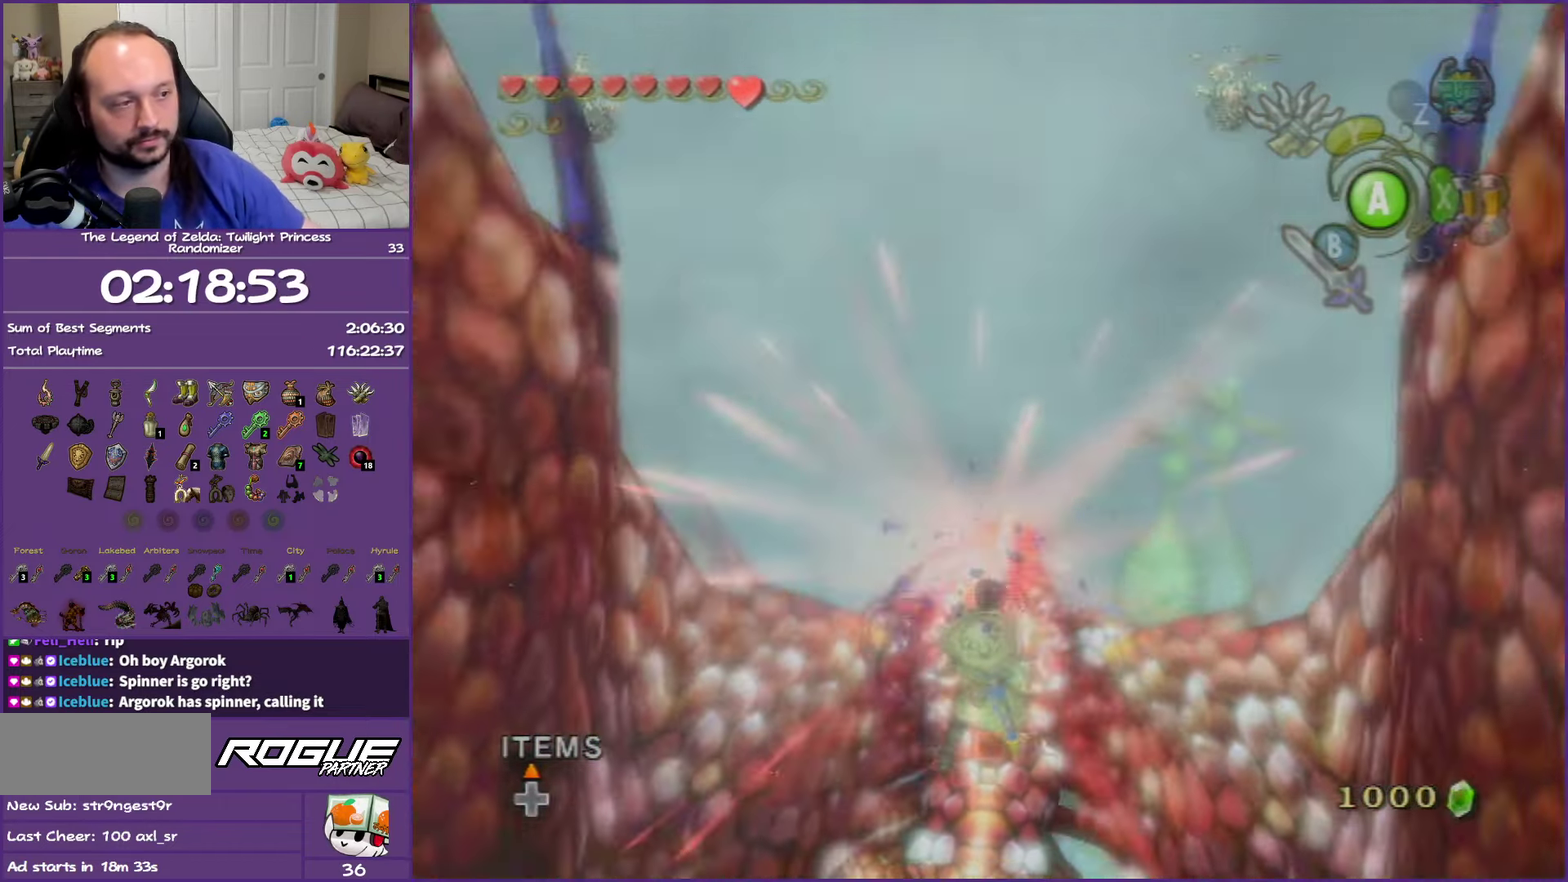
{"buttons": [], "left_stick": "center", "right_stick": "center", "events": [[267, "B", "up"], [350, "B", "down"], [467, "B", "up"]]}
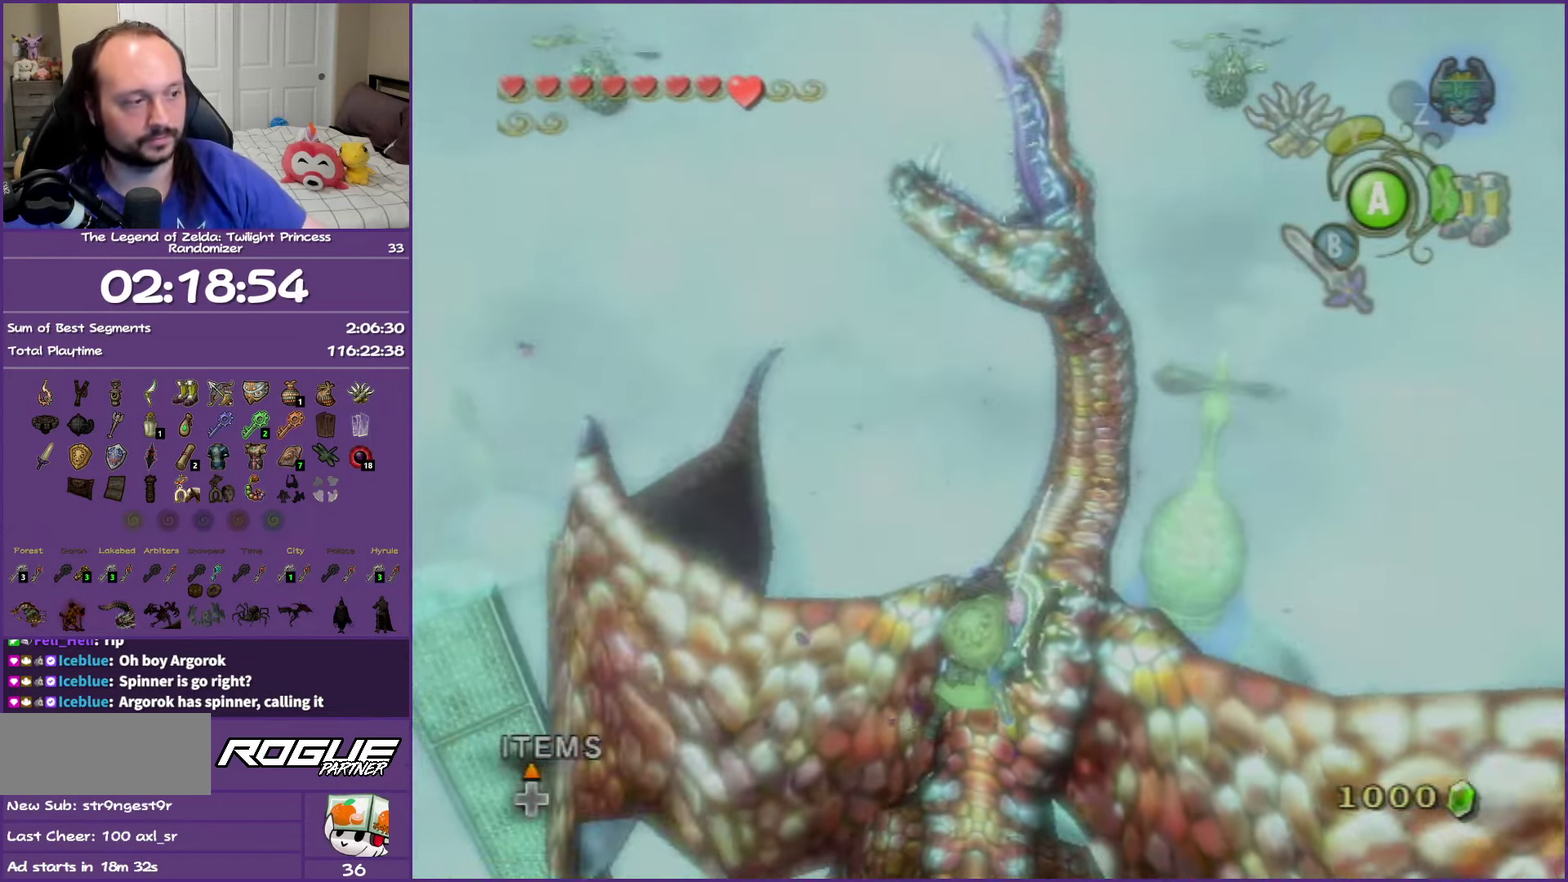
{"buttons": [], "left_stick": "center", "right_stick": "center", "events": [[150, "B", "down"], [417, "B", "up"]]}
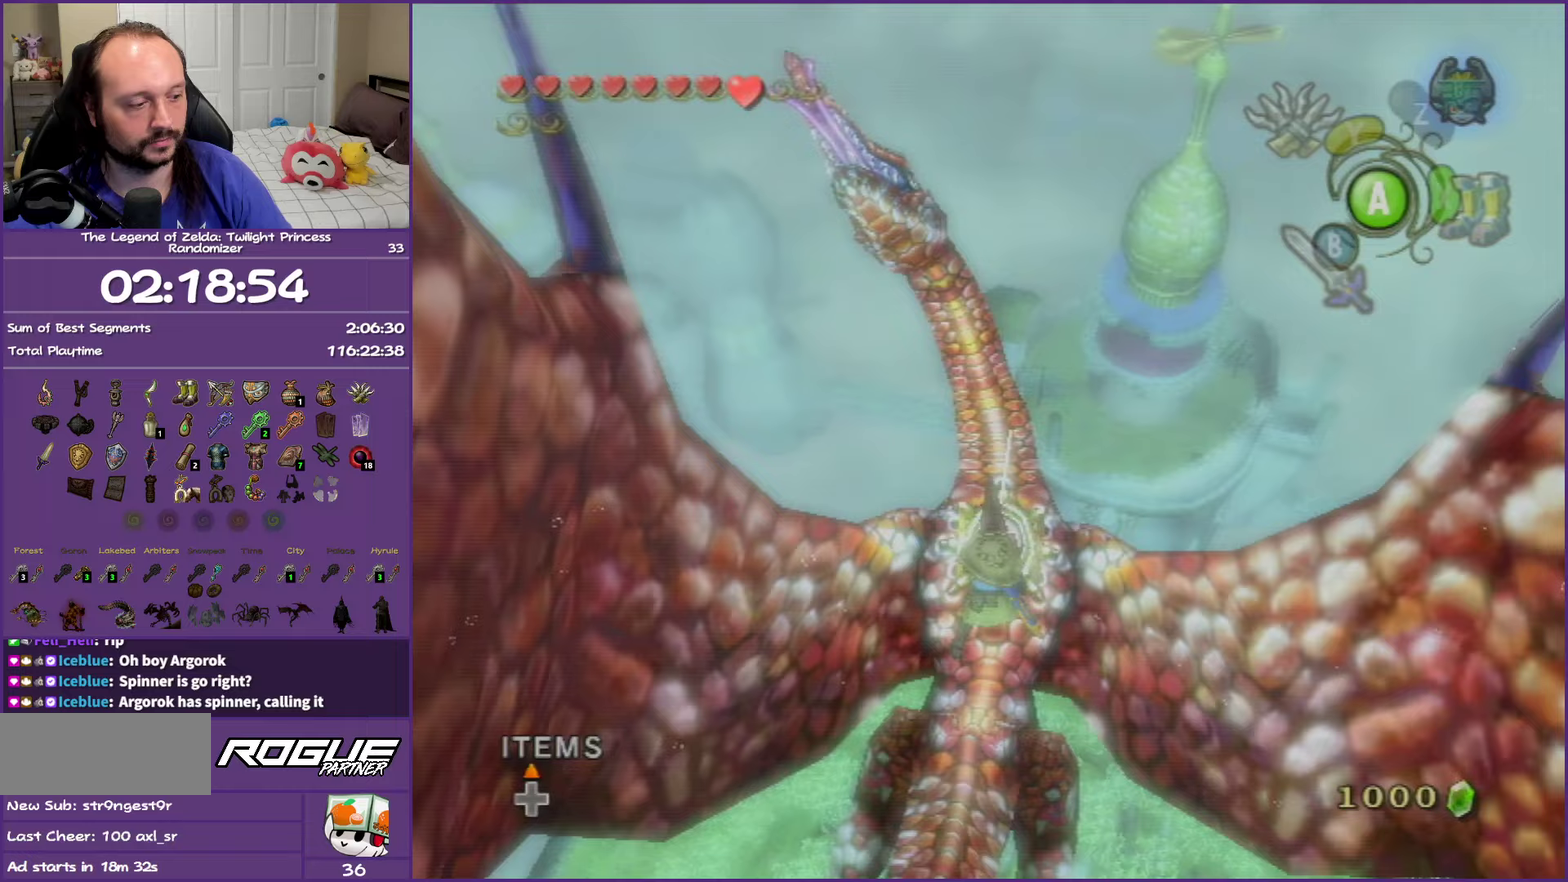
{"buttons": ["B"], "left_stick": "center", "right_stick": "center", "events": [[17, "B", "down"], [167, "B", "up"], [250, "B", "down"], [383, "B", "up"], [483, "B", "down"]]}
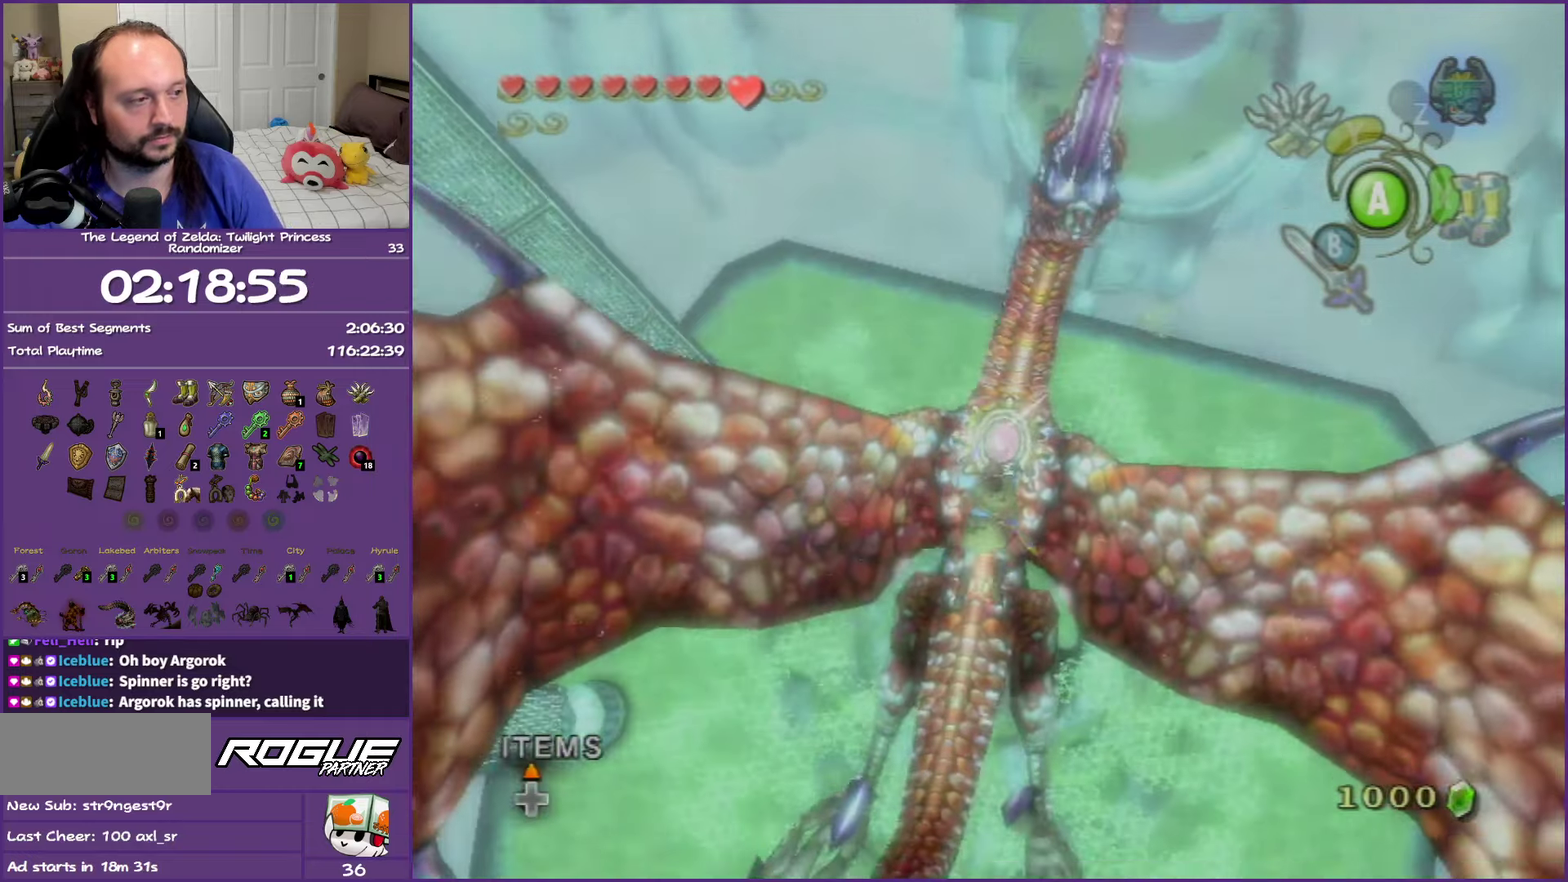
{"buttons": ["B"], "left_stick": "center", "right_stick": "center", "events": [[117, "B", "up"], [233, "B", "down"], [350, "B", "up"], [450, "B", "down"]]}
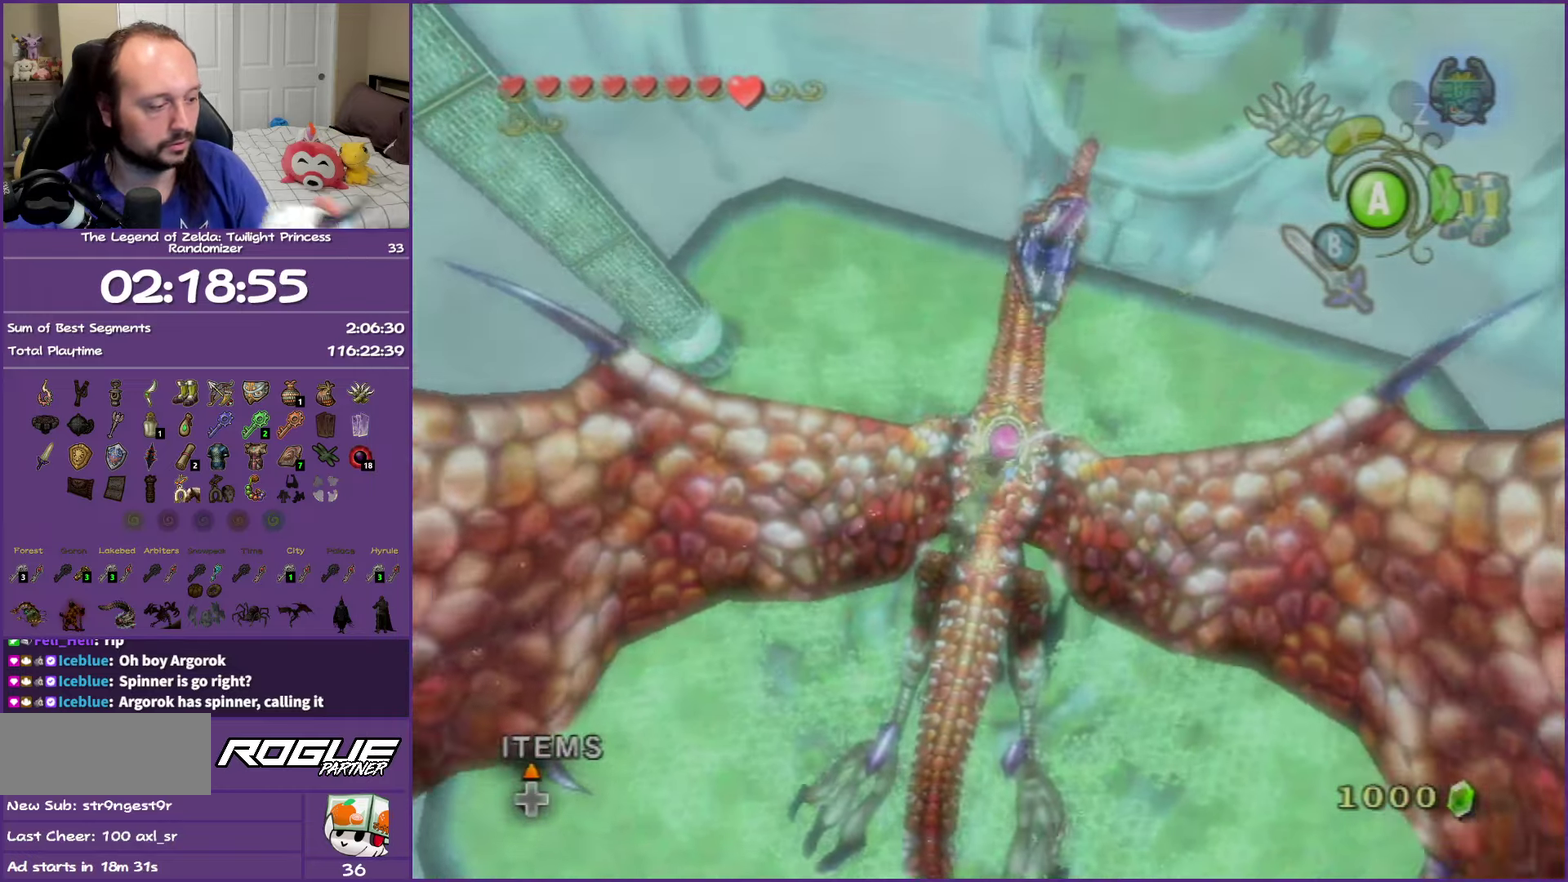
{"buttons": [], "left_stick": "center", "right_stick": "center", "events": [[67, "B", "up"], [167, "B", "down"], [267, "B", "up"], [417, "B", "down"], [467, "B", "up"]]}
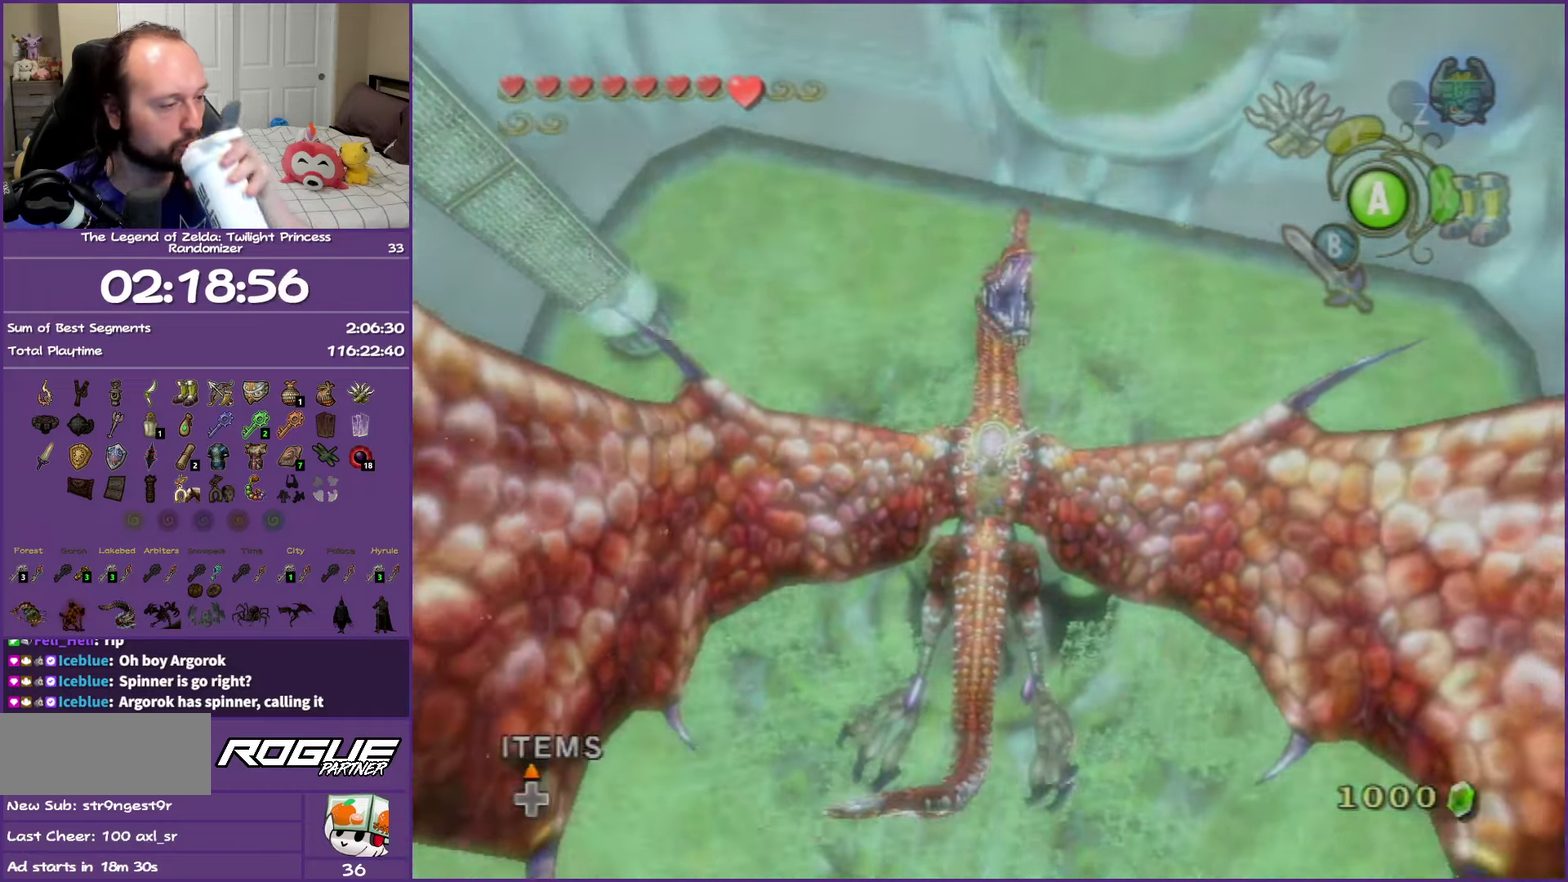
{"buttons": ["B"], "left_stick": "center", "right_stick": "center", "events": [[367, "B", "down"]]}
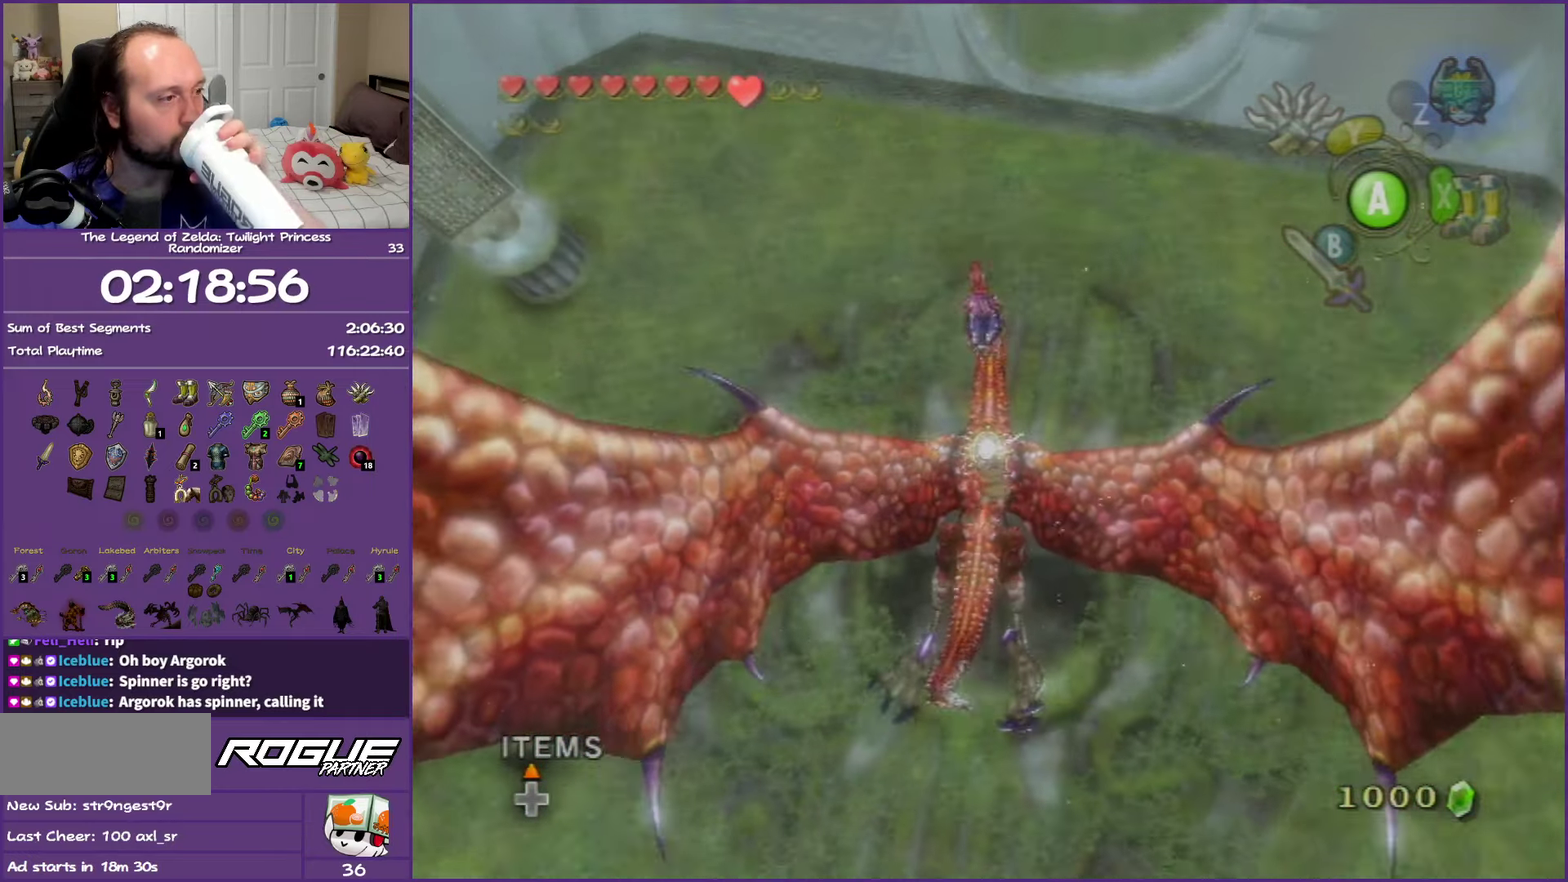
{"buttons": [], "left_stick": "center", "right_stick": "center", "events": [[17, "B", "up"]]}
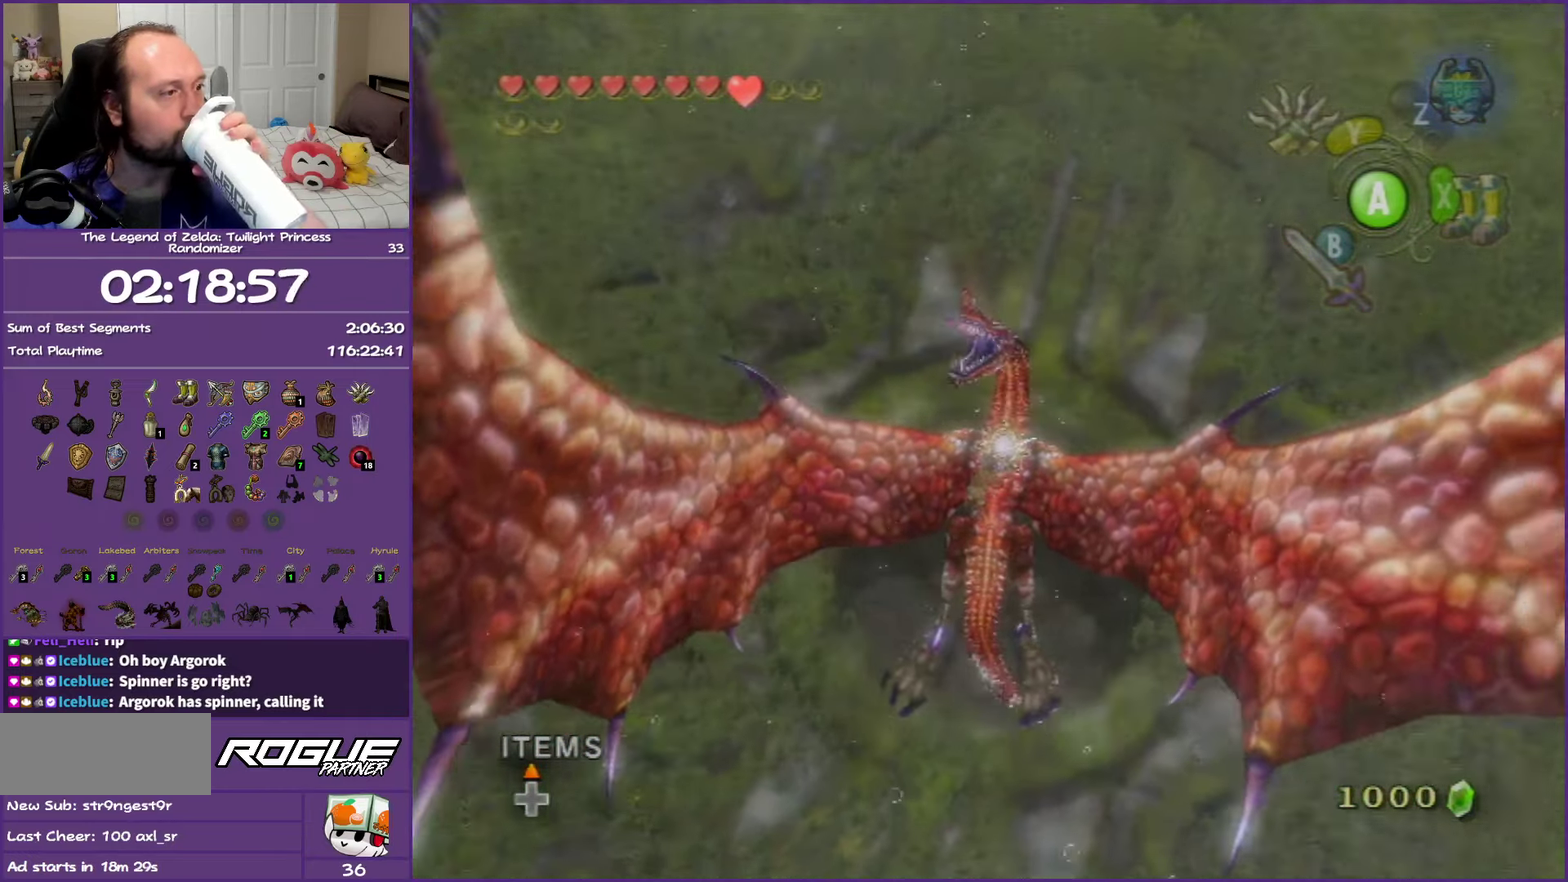
{"buttons": [], "left_stick": "center", "right_stick": "center", "events": []}
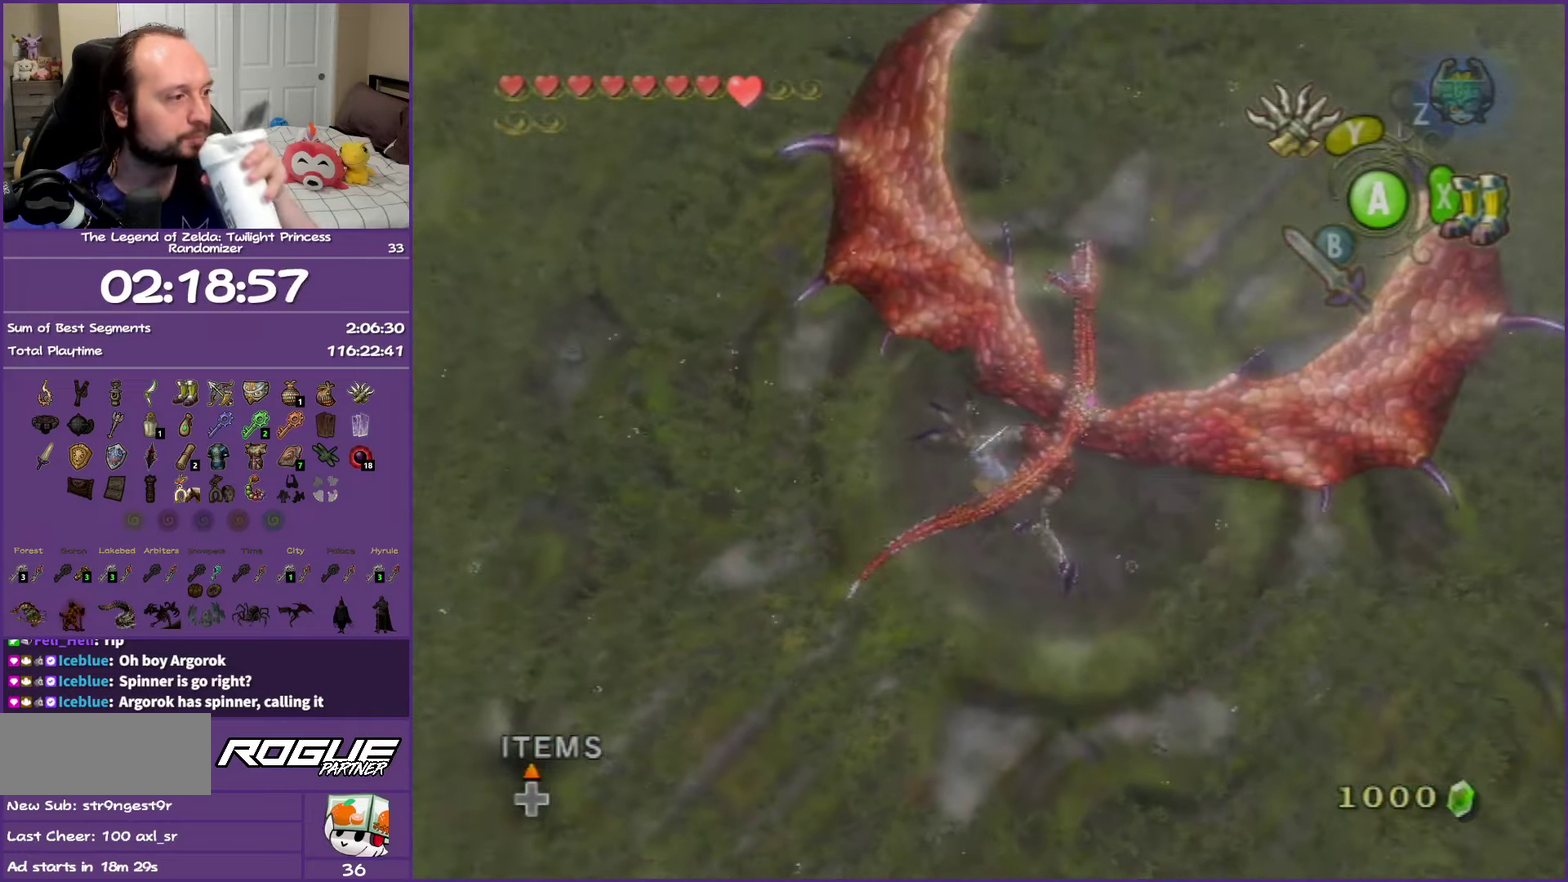
{"buttons": [], "left_stick": "center", "right_stick": "center", "events": []}
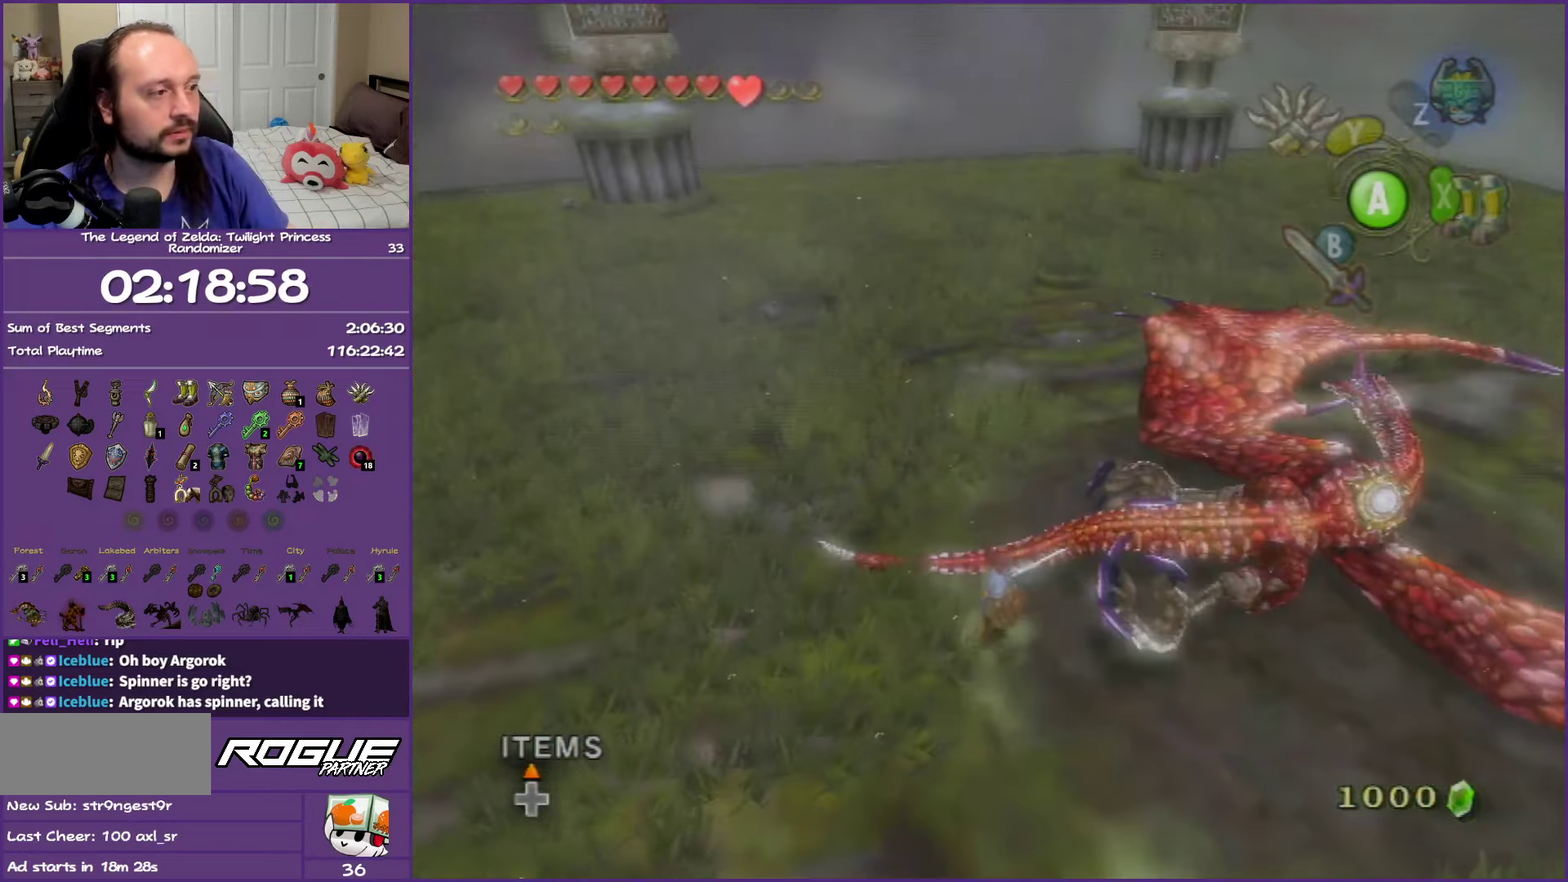
{"buttons": [], "left_stick": "up-left", "right_stick": "center", "events": [[33, "left_stick", "left"], [367, "left_stick", "up-left"]]}
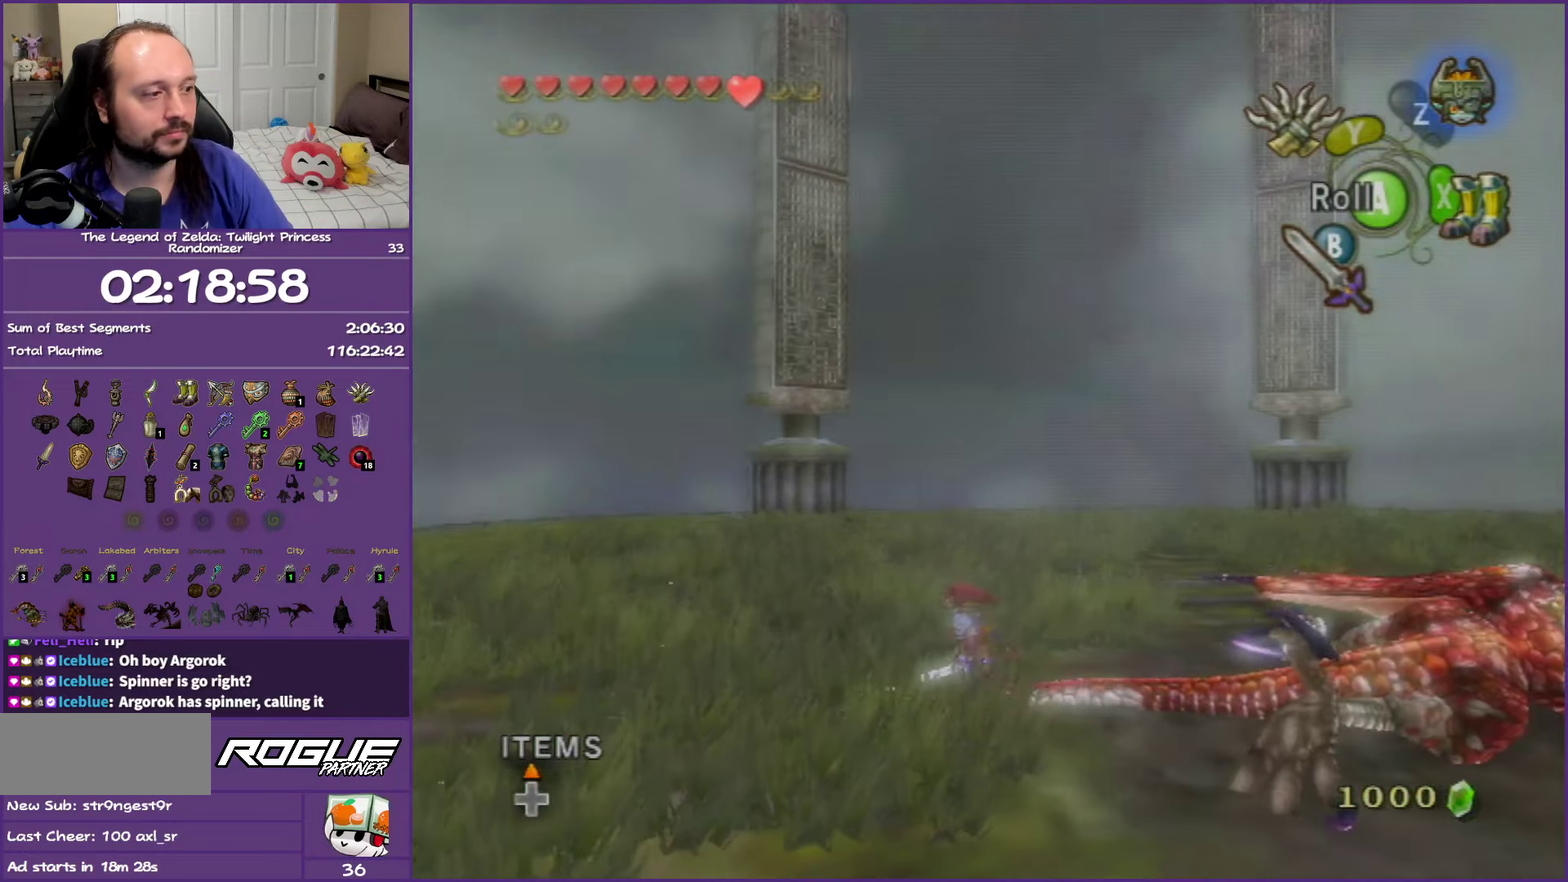
{"buttons": [], "left_stick": "up", "right_stick": "center", "events": [[417, "left_stick", "up"]]}
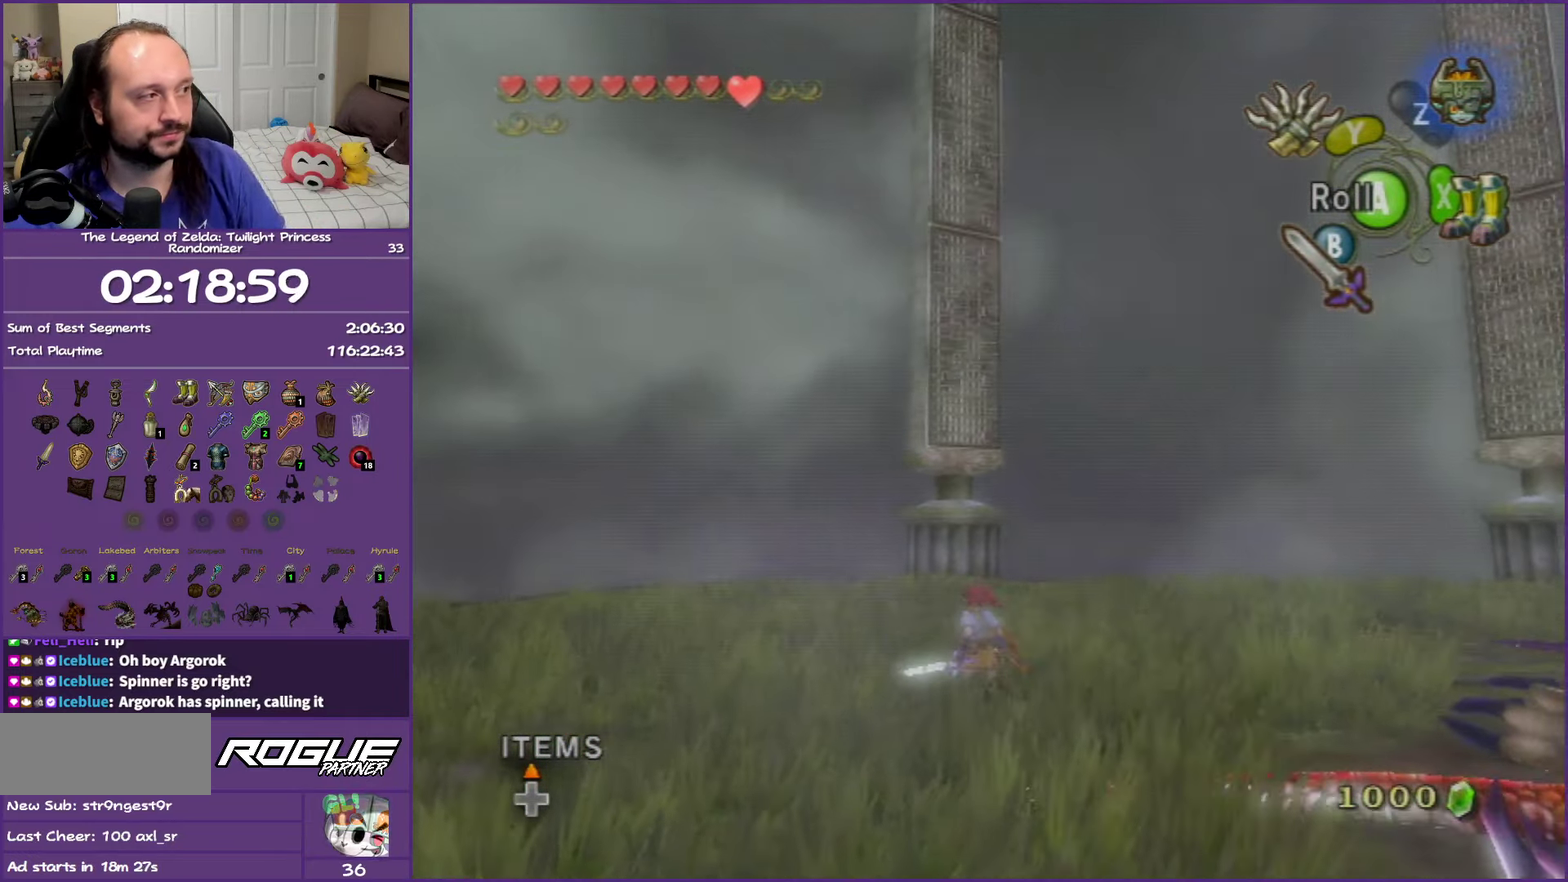
{"buttons": ["A"], "left_stick": "up", "right_stick": "center", "events": [[417, "A", "down"]]}
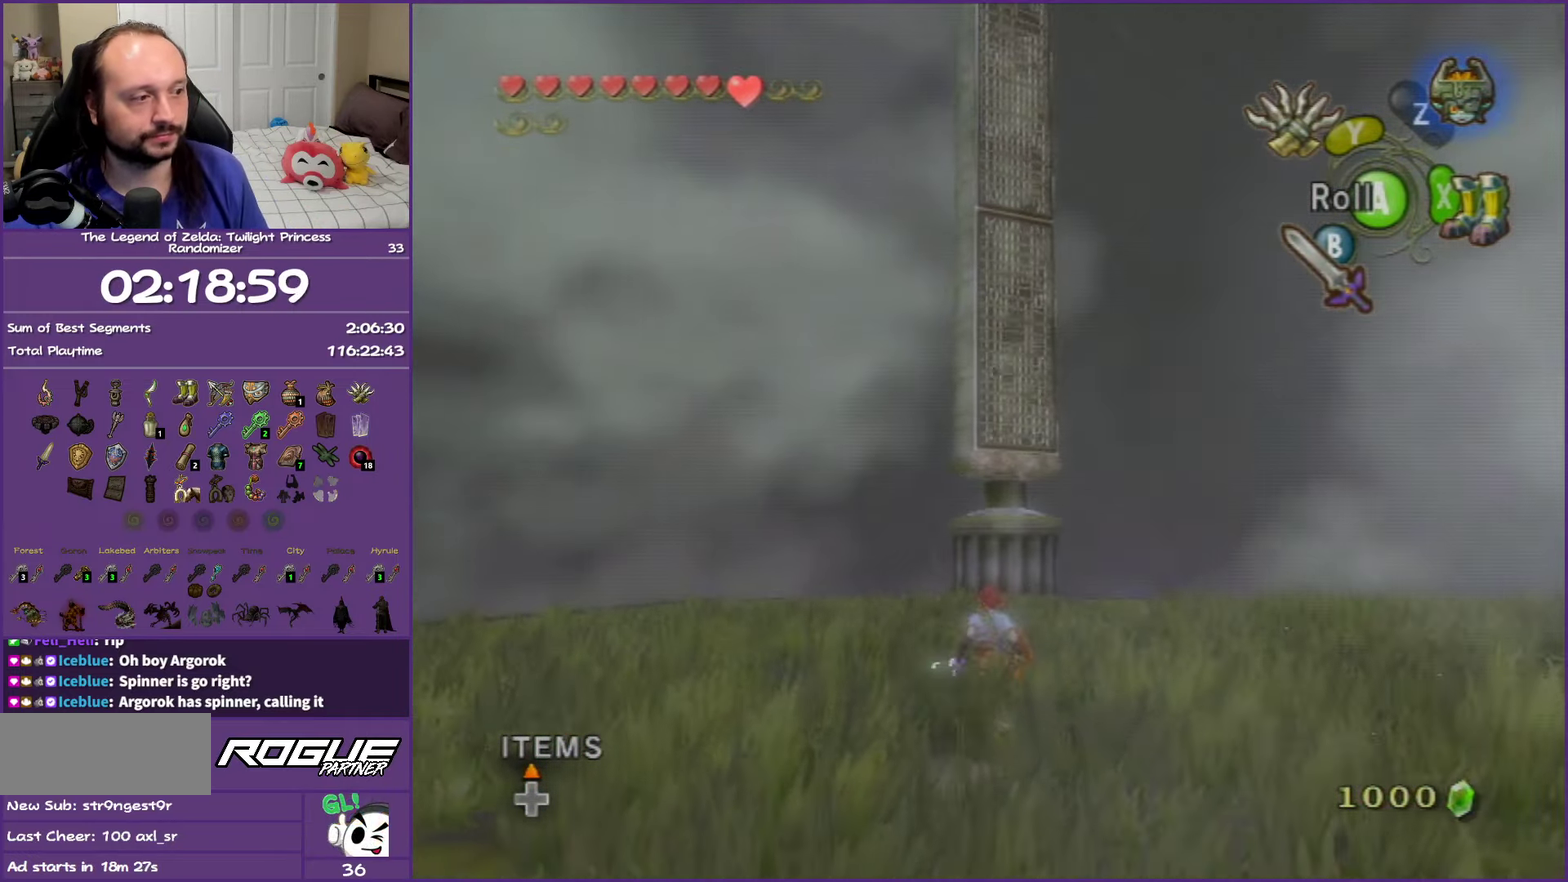
{"buttons": [], "left_stick": "up-right", "right_stick": "center", "events": [[133, "left_stick", "up-right"], [250, "A", "up"]]}
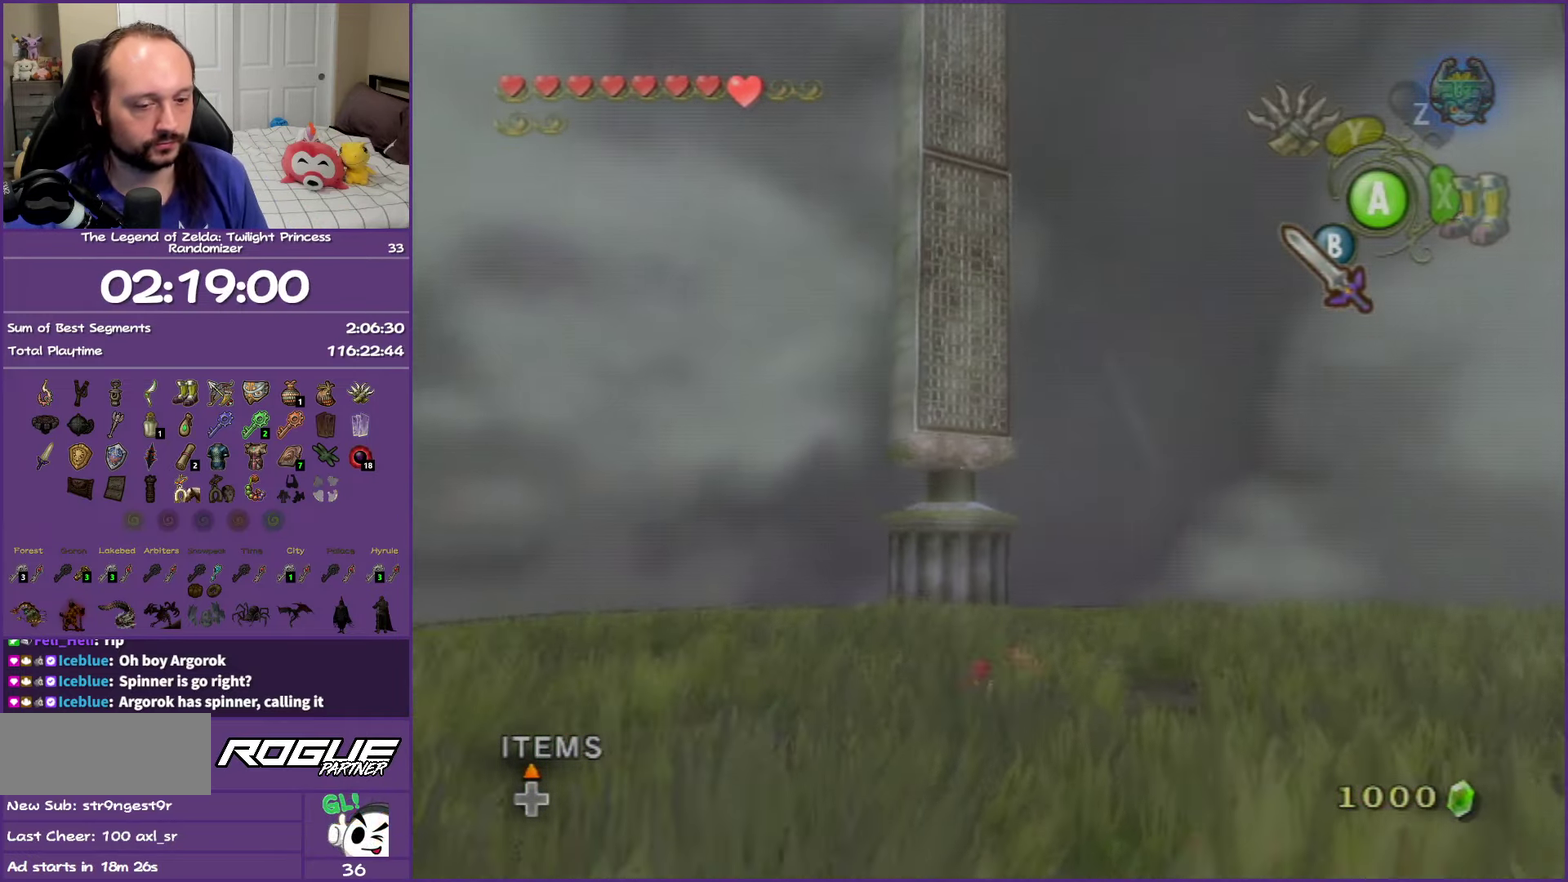
{"buttons": [], "left_stick": "up", "right_stick": "center", "events": [[100, "A", "down"], [200, "A", "up"], [267, "A", "down"], [400, "A", "up"], [417, "left_stick", "up"]]}
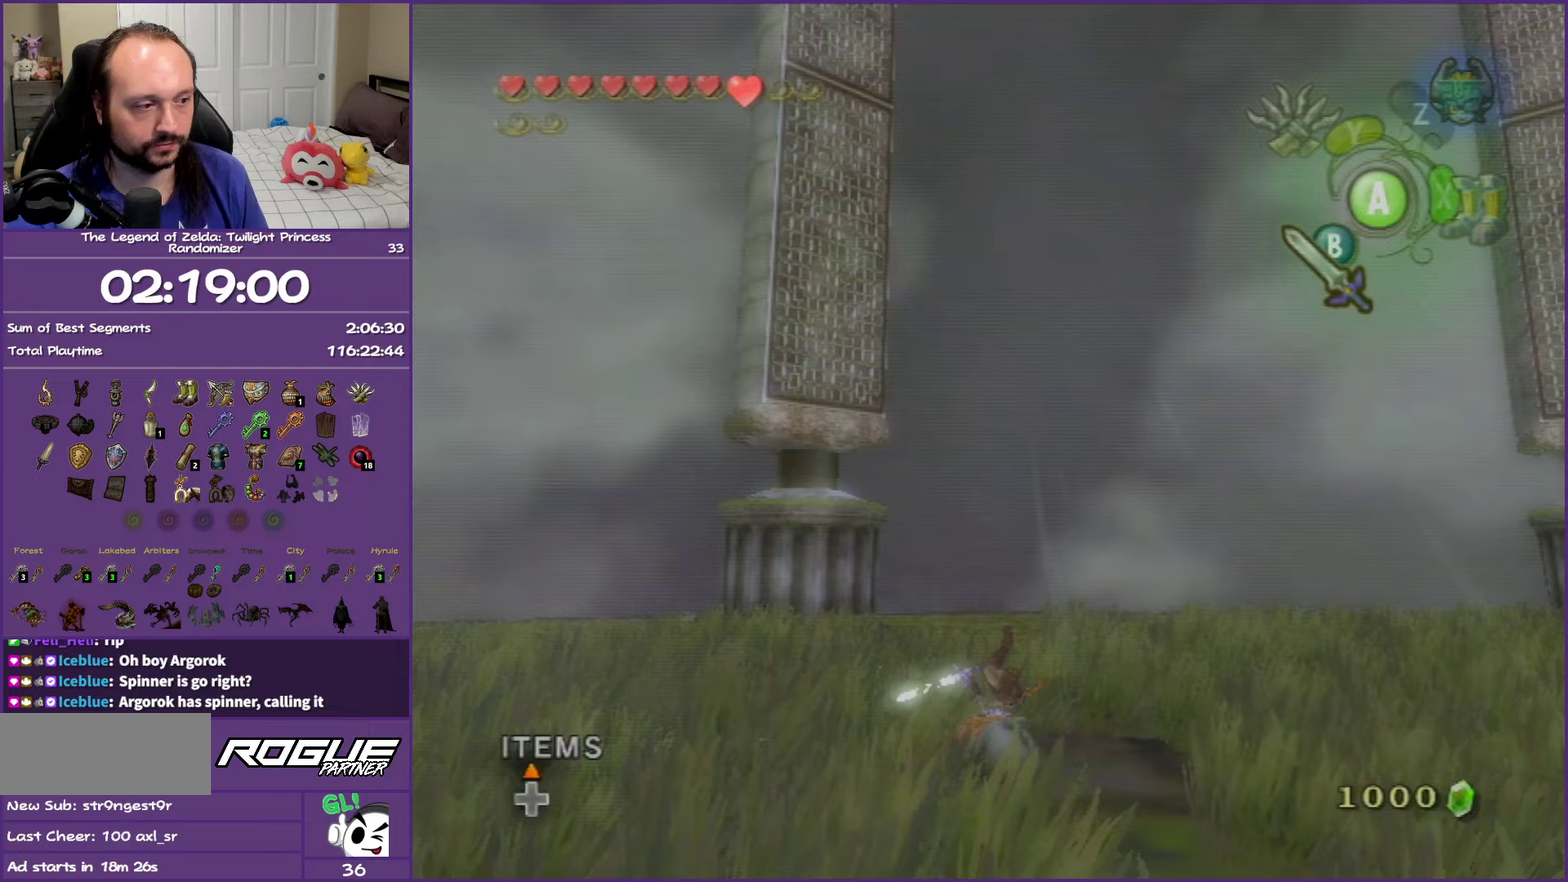
{"buttons": [], "left_stick": "up", "right_stick": "center", "events": [[250, "left_stick", "up-left"], [483, "left_stick", "up"]]}
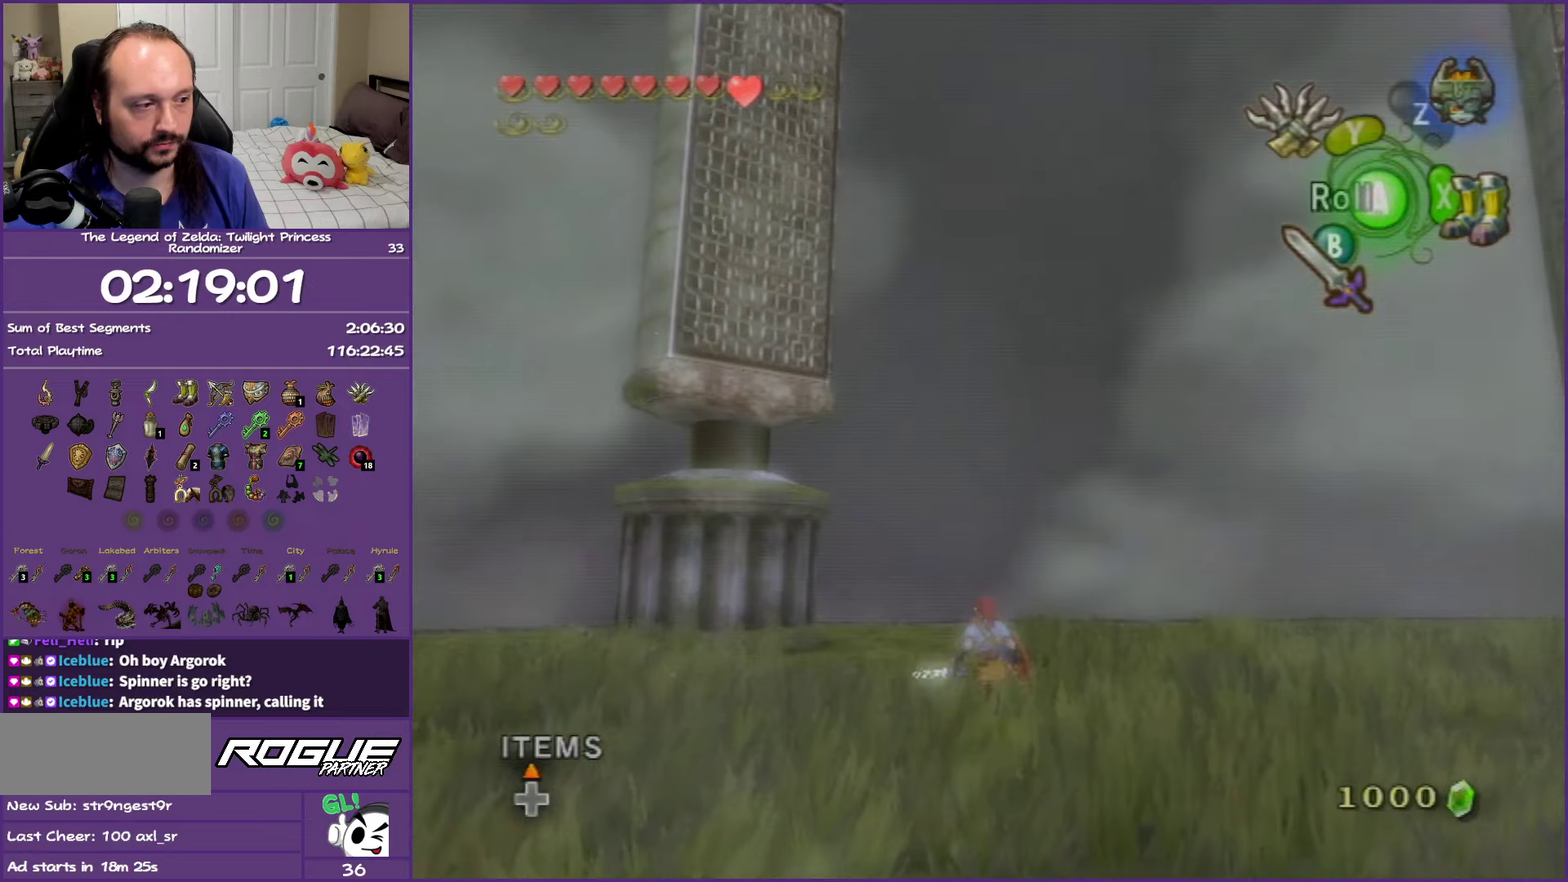
{"buttons": [], "left_stick": "up", "right_stick": "center", "events": []}
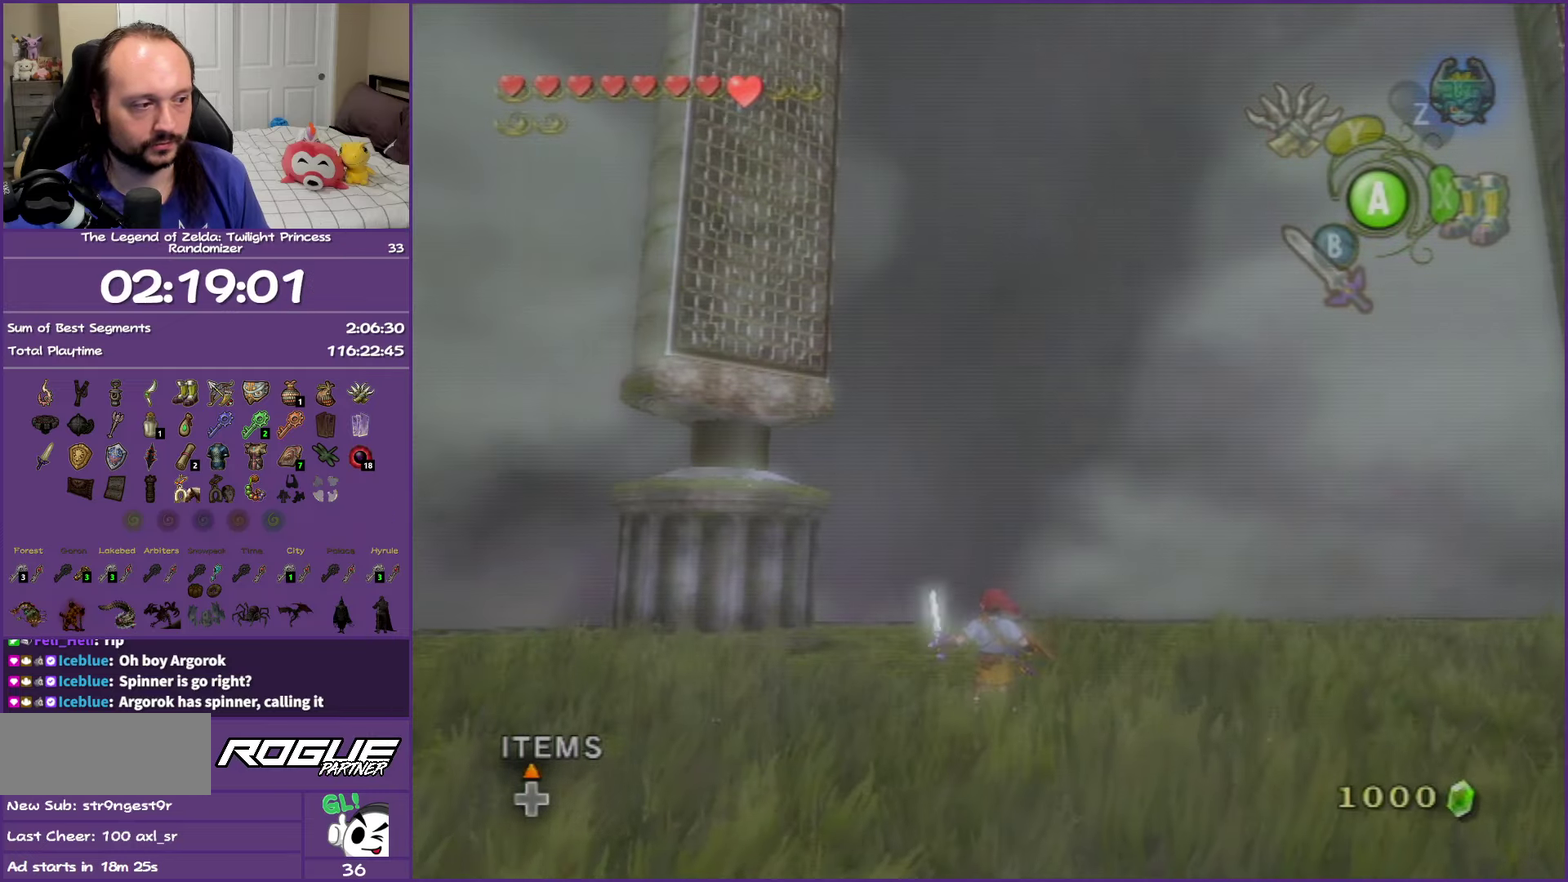
{"buttons": [], "left_stick": "up-left", "right_stick": "center", "events": [[133, "left_stick", "up-left"], [200, "left_stick", "up"], [417, "left_stick", "up-left"]]}
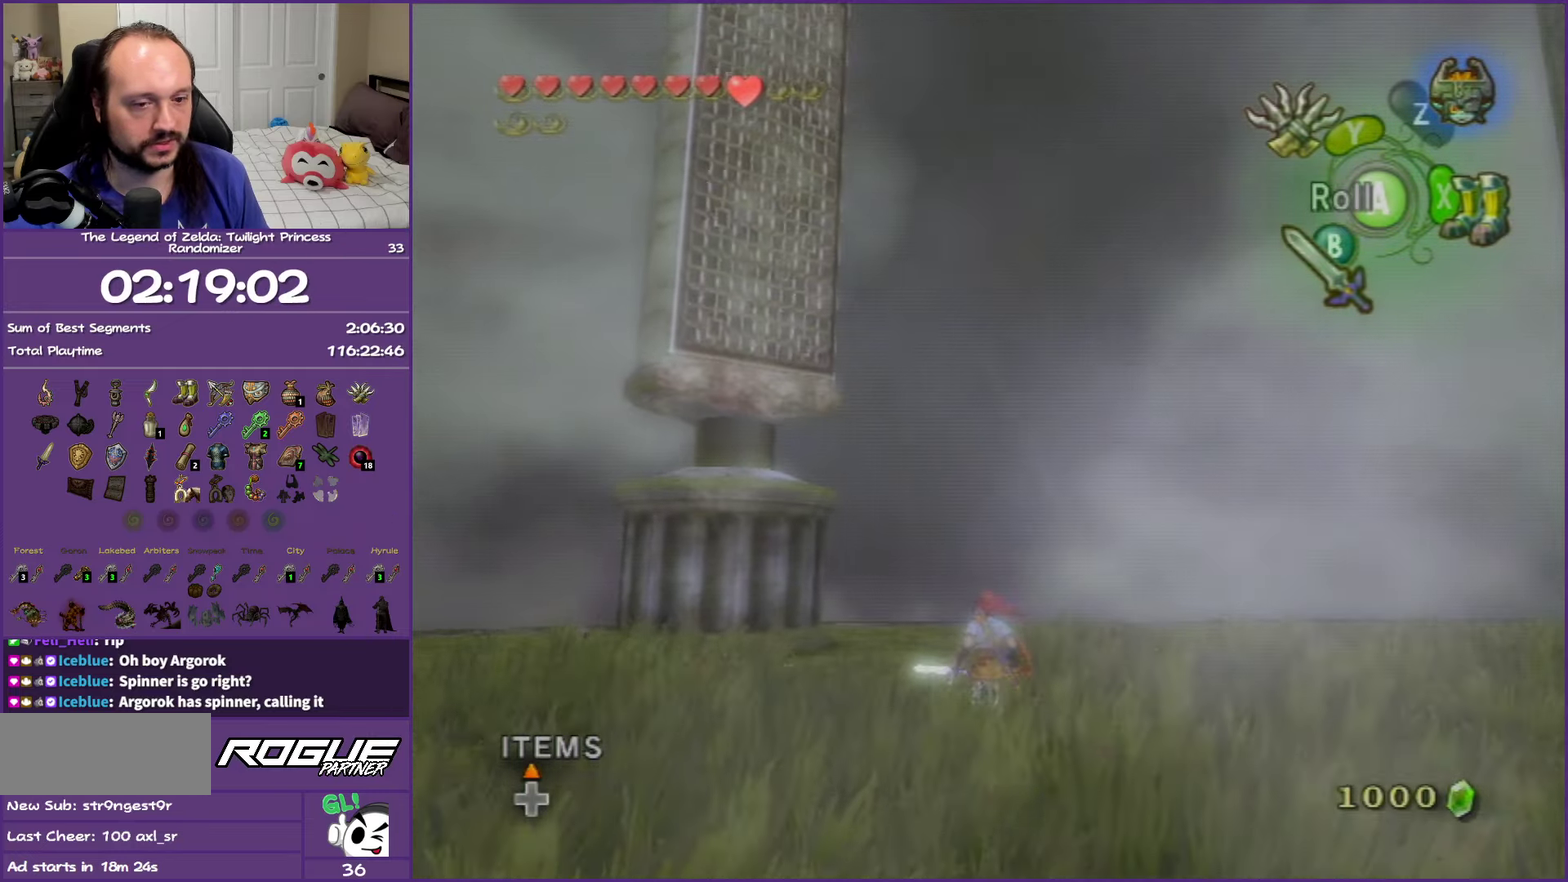
{"buttons": ["Y"], "left_stick": "center", "right_stick": "center", "events": [[33, "Y", "down"], [100, "left_stick", "down-right"], [150, "left_stick", "center"]]}
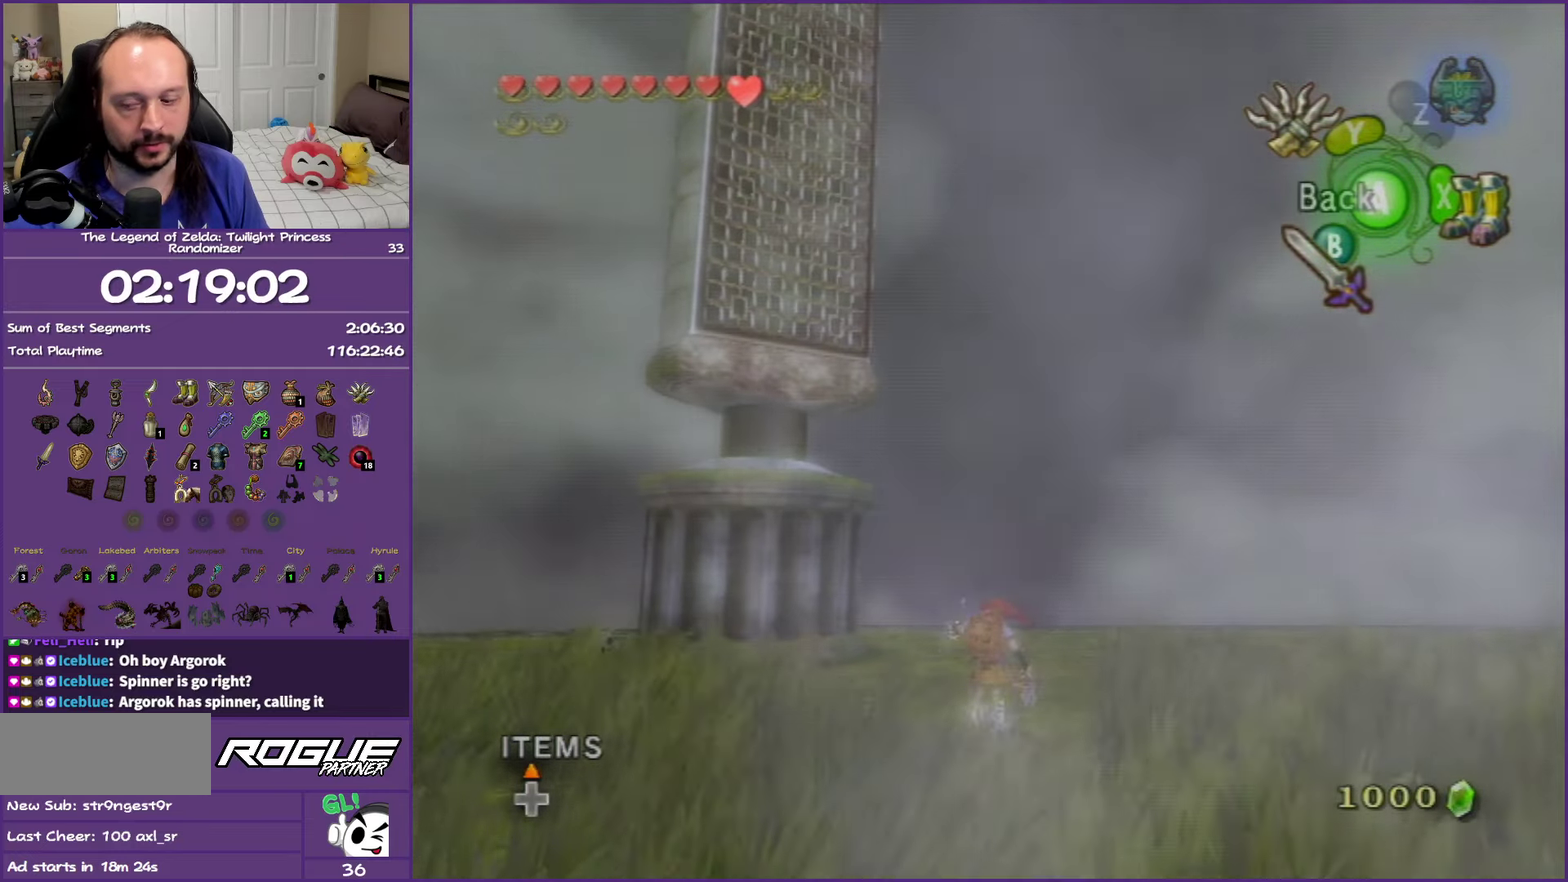
{"buttons": ["Y"], "left_stick": "down", "right_stick": "center", "events": [[167, "left_stick", "down"]]}